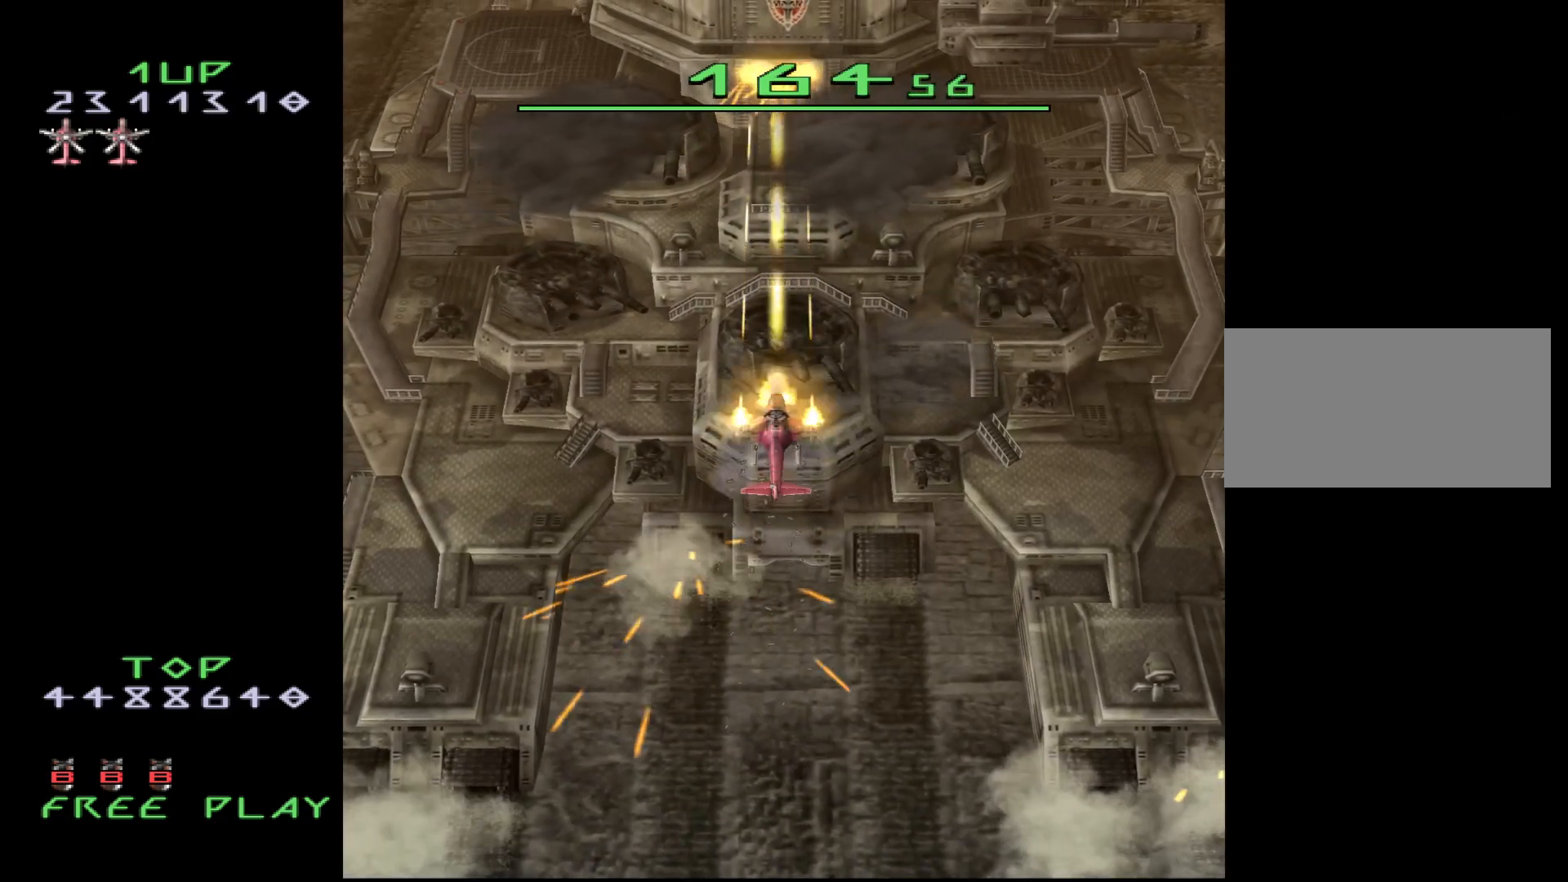
Gameplay with a controller (arcade stick); each line is a JSON object with the inputs held at the frame after it. "events" lists button and stick changes between this image and that frame as [ms after this image, input, new state], when the widget could be followed in between. Not read: L3 R3.
{"buttons": ["DPAD_LEFT"], "events": [[367, "CROSS", "up"], [367, "DPAD_LEFT", "down"]]}
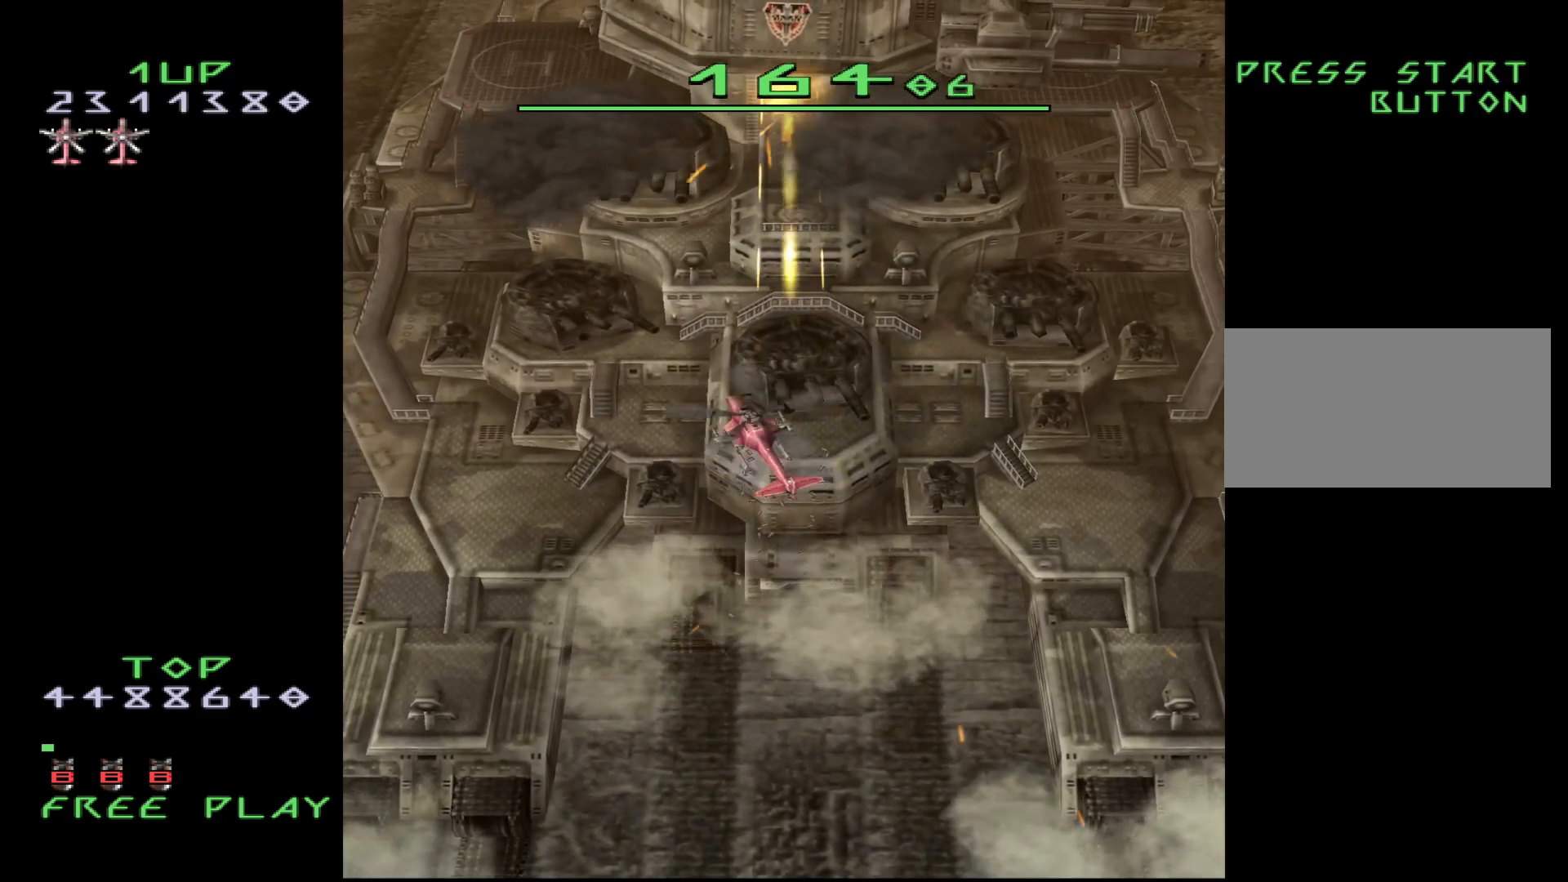
{"buttons": ["DPAD_DOWN", "DPAD_LEFT"], "events": [[133, "DPAD_DOWN", "down"], [267, "DPAD_DOWN", "up"], [500, "DPAD_DOWN", "down"]]}
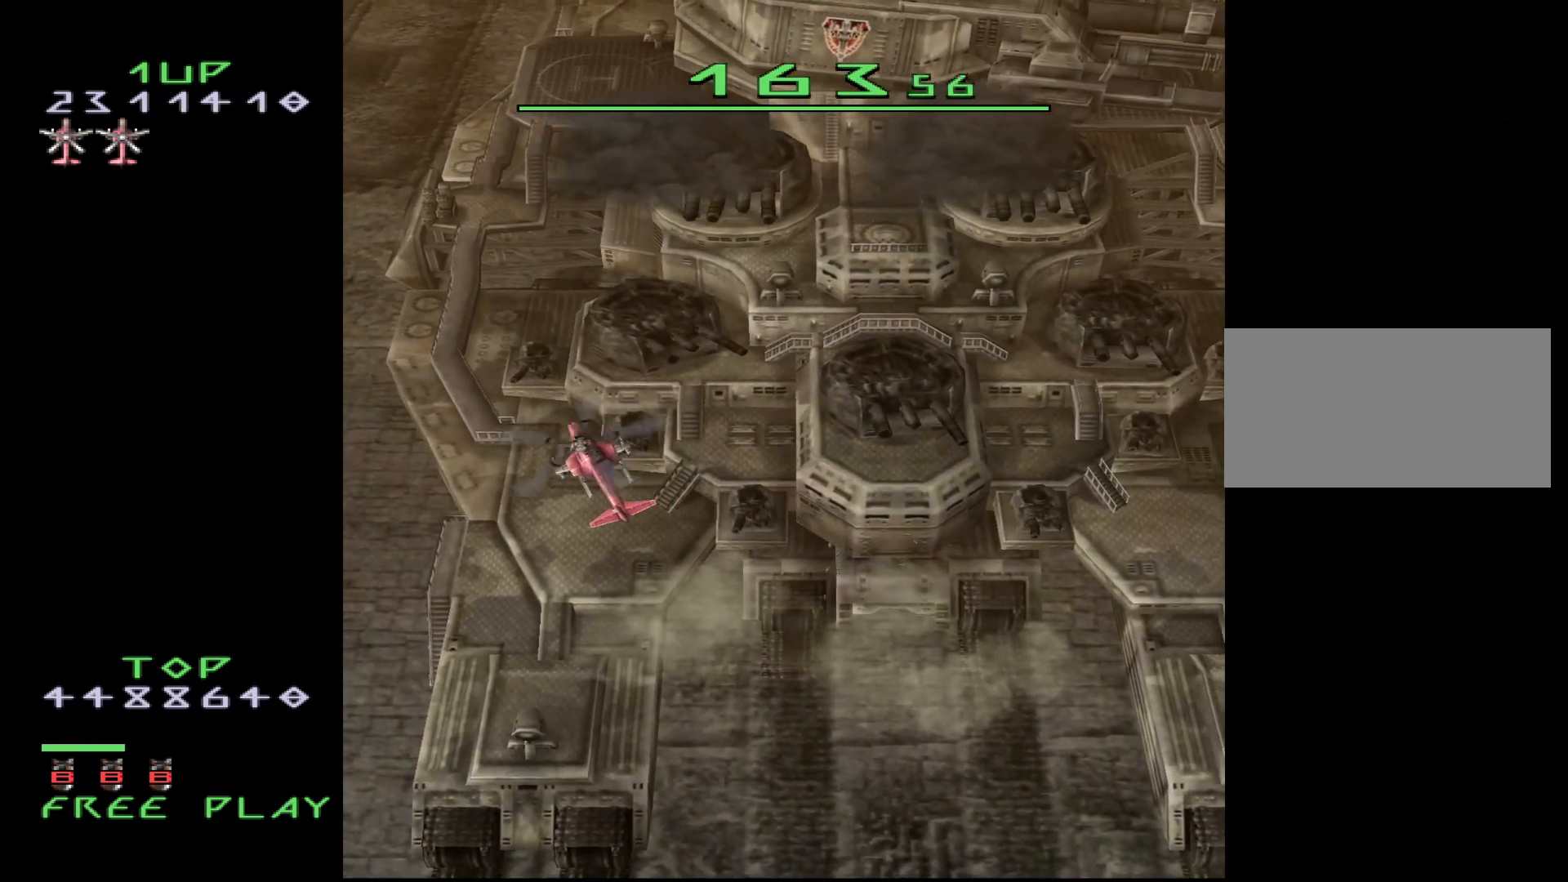
{"buttons": [], "events": [[183, "DPAD_LEFT", "up"], [200, "DPAD_DOWN", "up"], [350, "DPAD_DOWN", "down"], [450, "DPAD_DOWN", "up"]]}
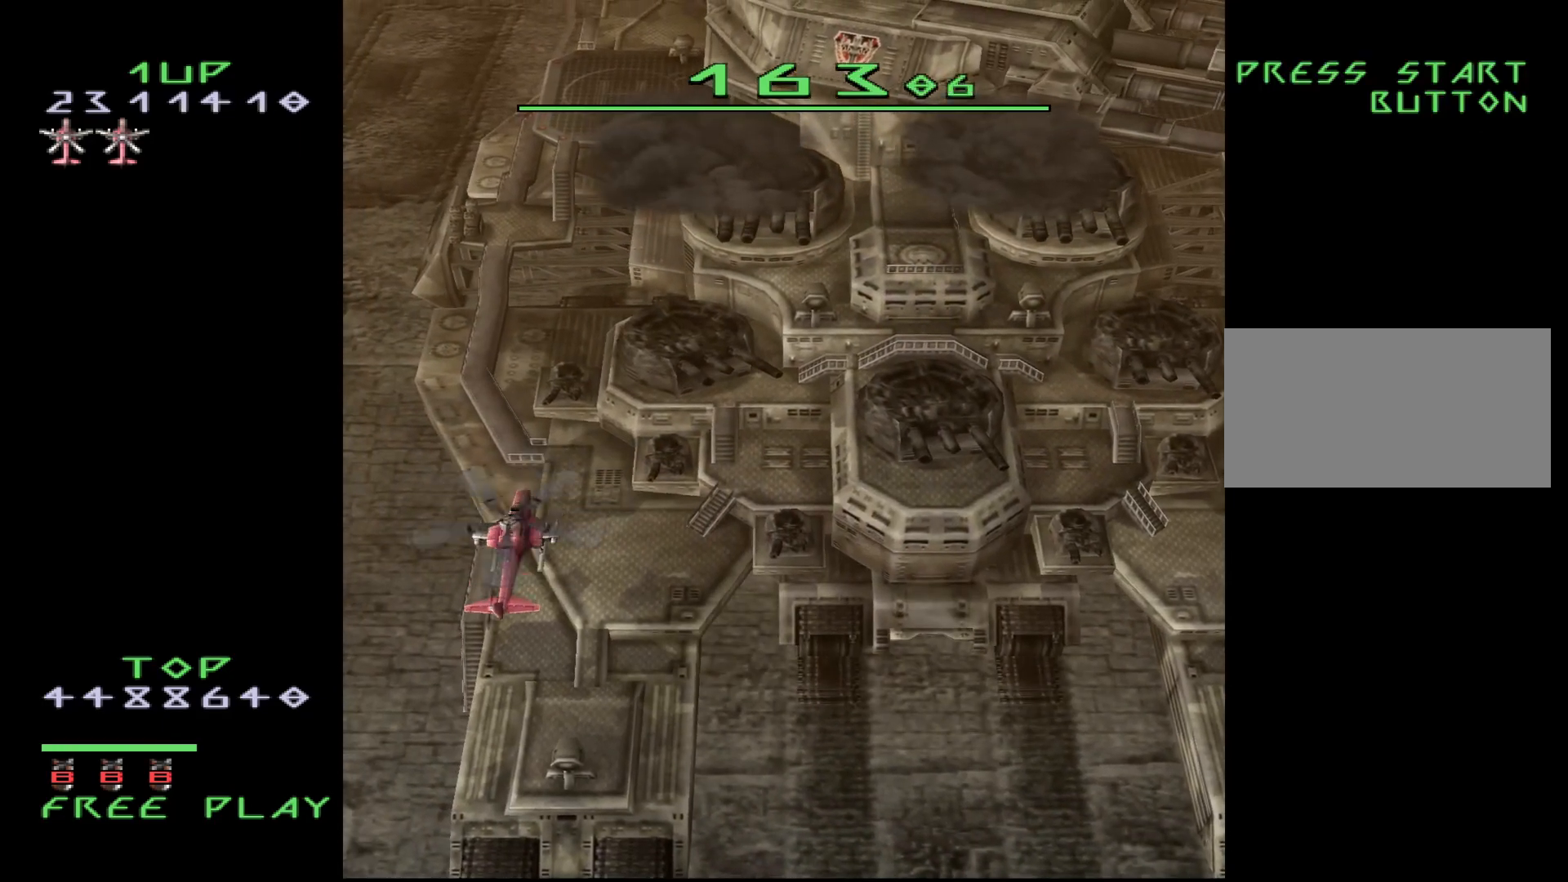
{"buttons": [], "events": [[183, "DPAD_DOWN", "down"], [250, "DPAD_DOWN", "up"]]}
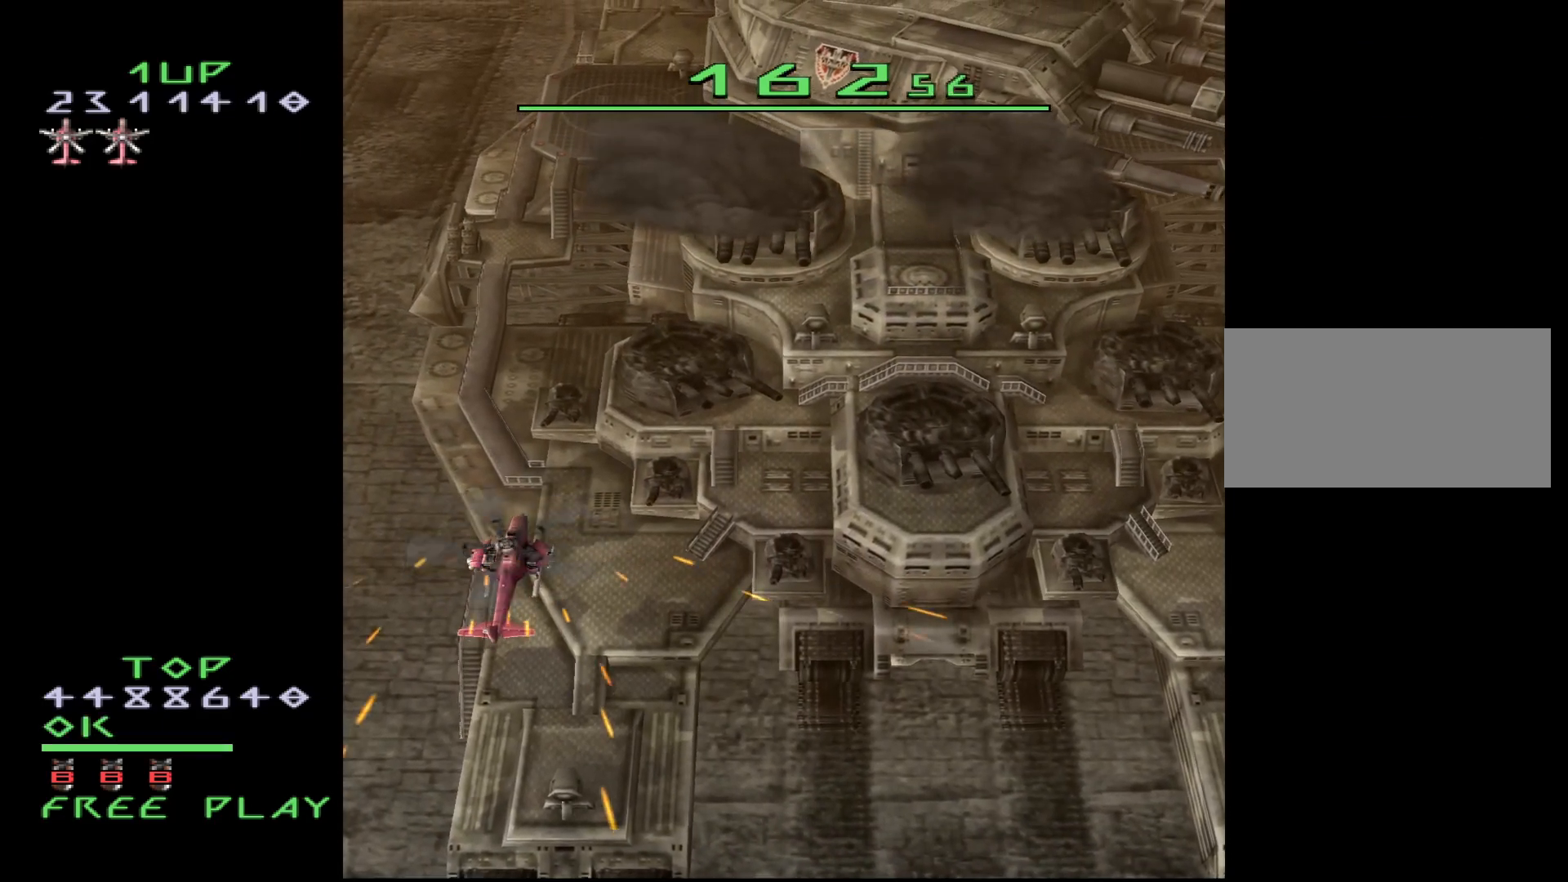
{"buttons": ["DPAD_RIGHT"], "events": [[250, "DPAD_RIGHT", "down"]]}
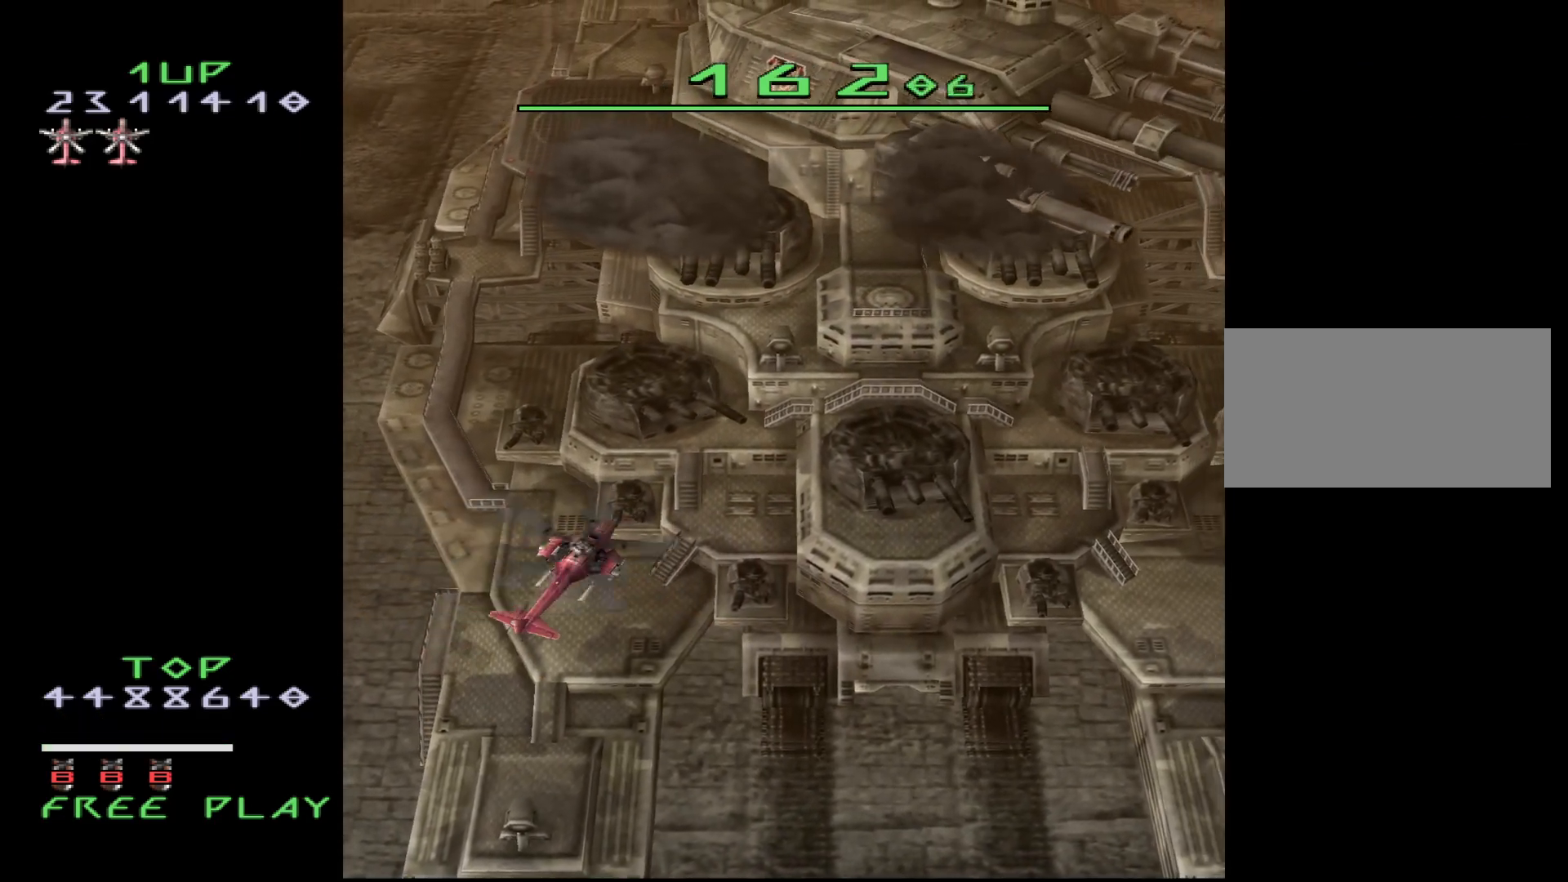
{"buttons": ["CROSS"], "events": [[33, "CROSS", "down"], [100, "DPAD_RIGHT", "up"], [367, "DPAD_LEFT", "down"], [450, "DPAD_LEFT", "up"]]}
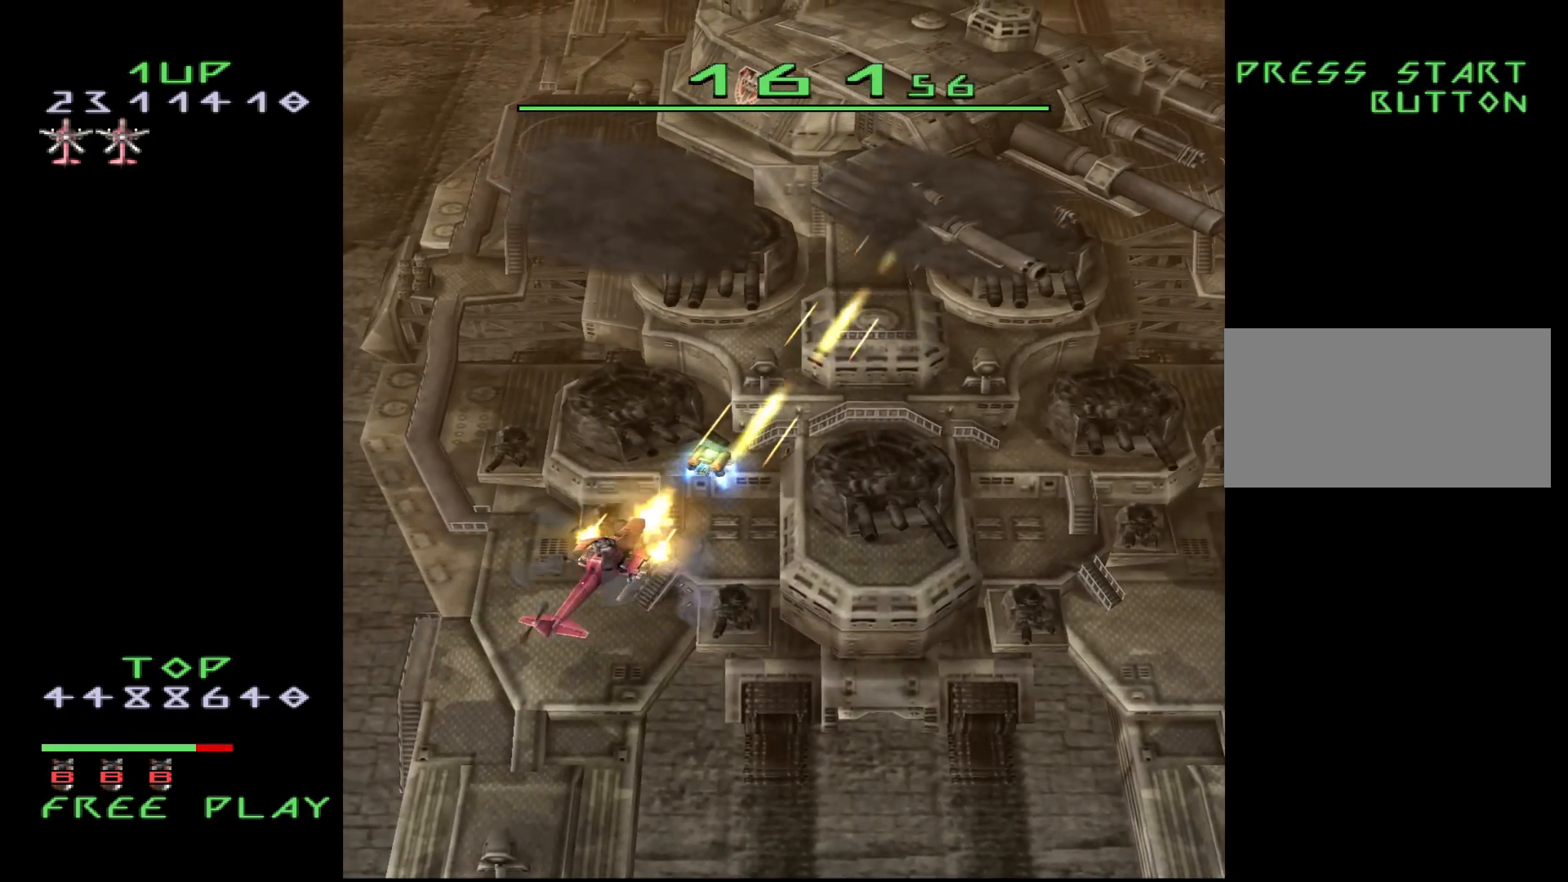
{"buttons": ["CROSS"], "events": [[267, "DPAD_DOWN", "down"], [300, "DPAD_LEFT", "down"], [317, "DPAD_DOWN", "up"], [433, "DPAD_LEFT", "up"]]}
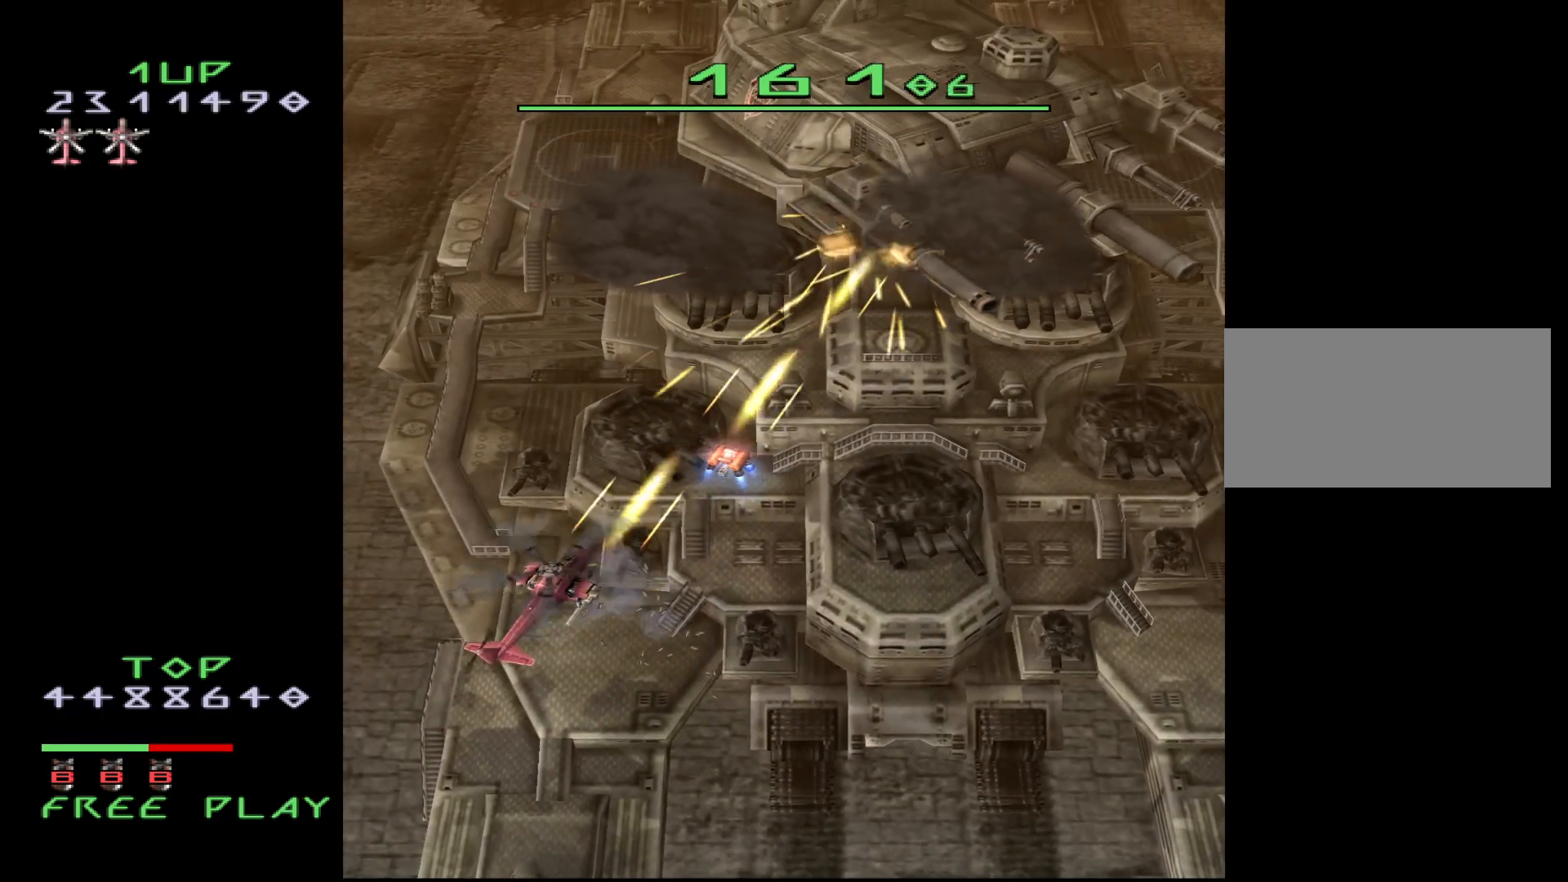
{"buttons": ["CROSS", "DPAD_LEFT"], "events": [[483, "DPAD_LEFT", "down"]]}
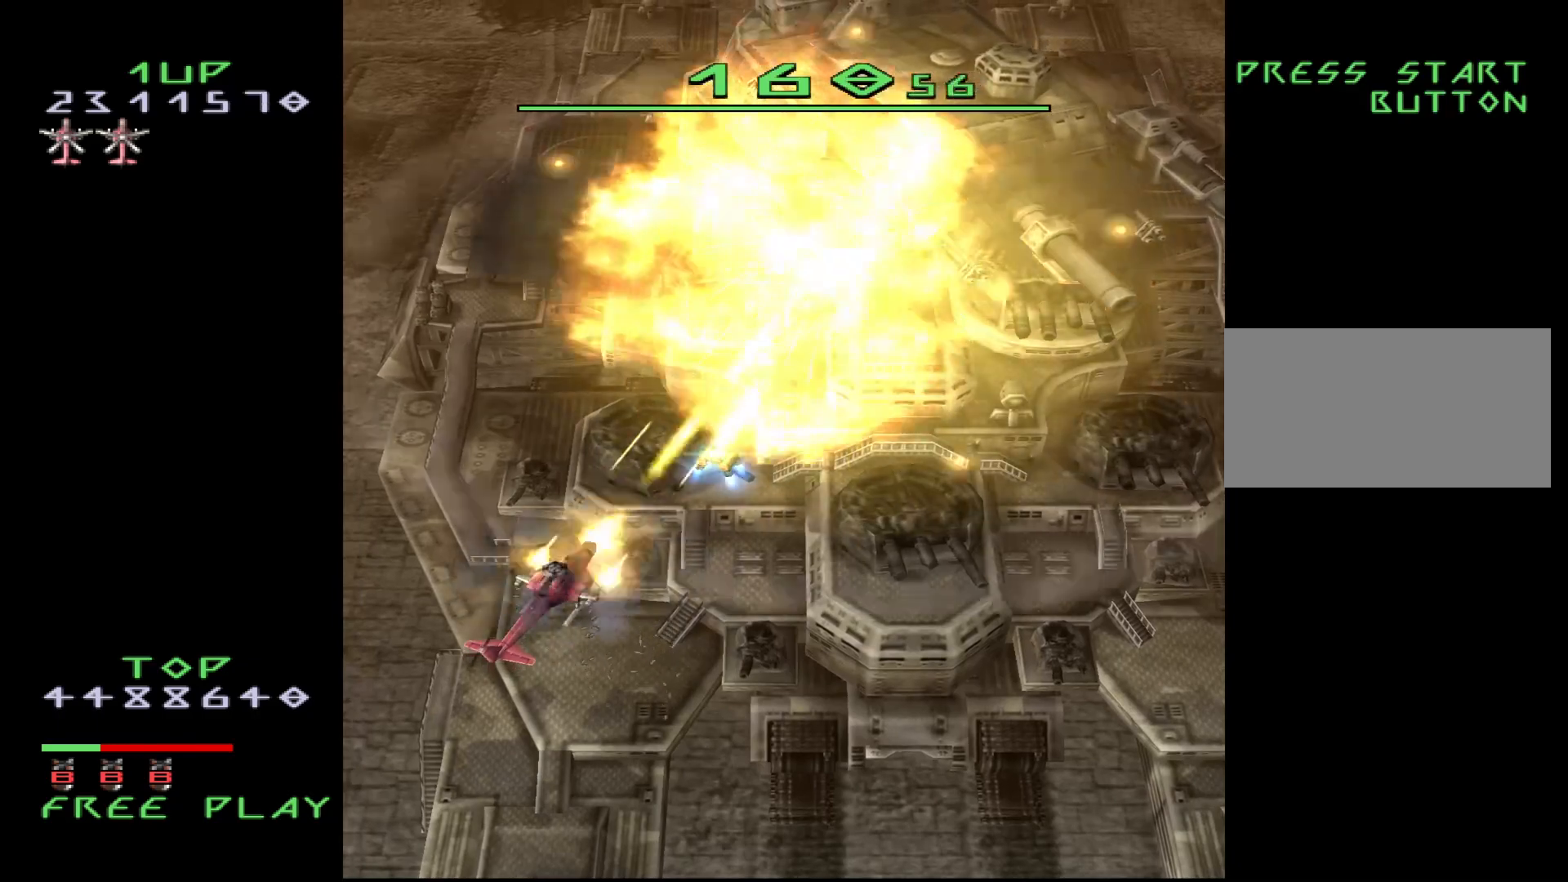
{"buttons": ["CROSS"], "events": [[67, "DPAD_LEFT", "up"], [233, "DPAD_LEFT", "down"], [350, "DPAD_LEFT", "up"]]}
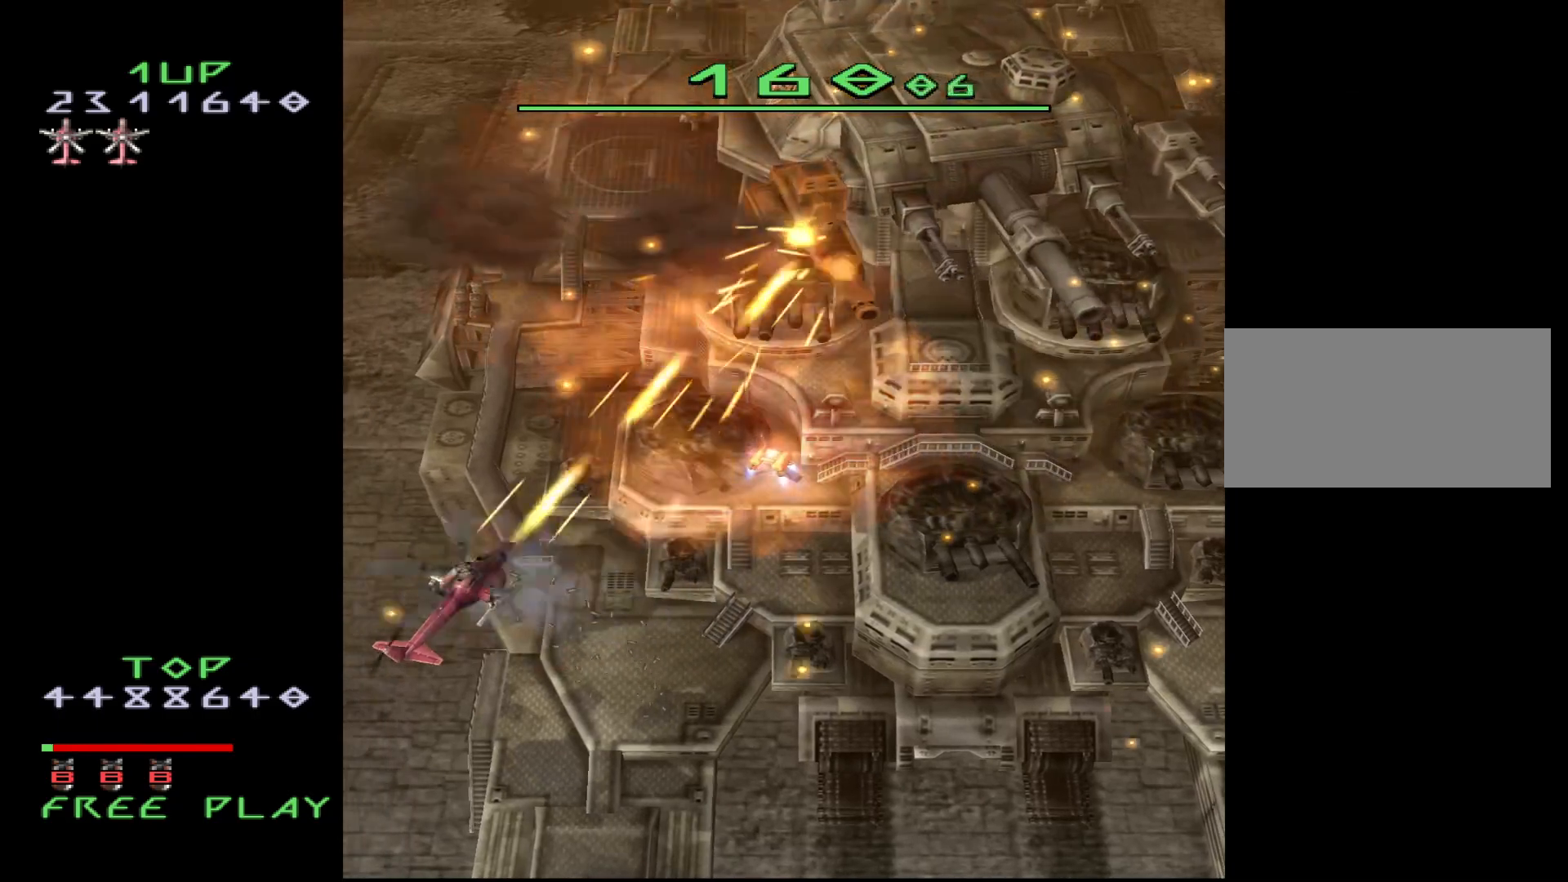
{"buttons": ["CROSS"], "events": [[83, "DPAD_LEFT", "down"], [167, "DPAD_LEFT", "up"], [350, "DPAD_LEFT", "down"], [433, "DPAD_LEFT", "up"]]}
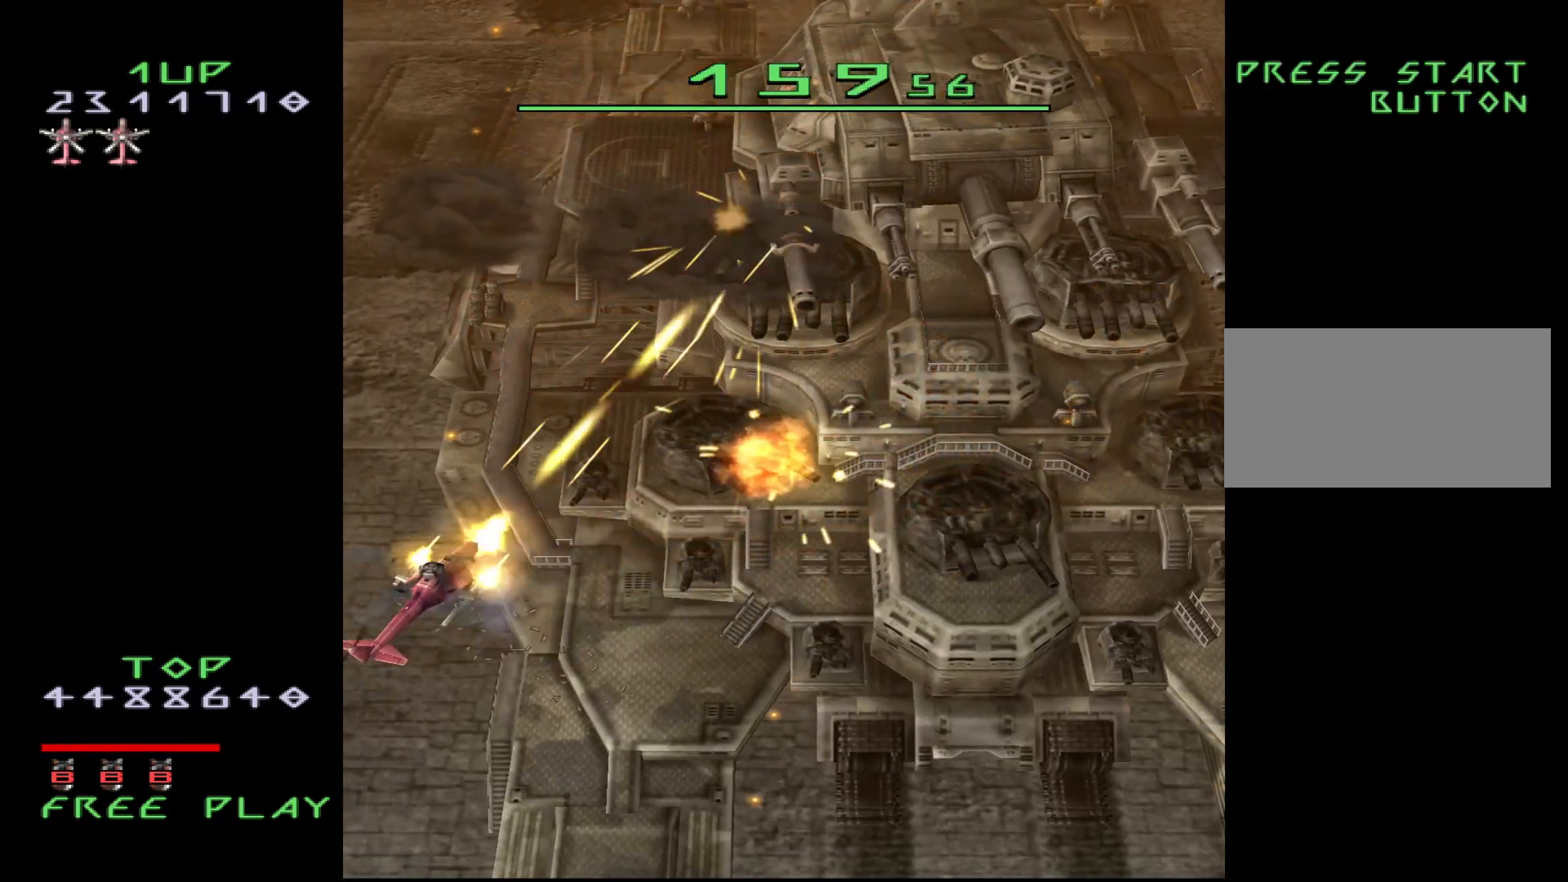
{"buttons": ["CROSS"], "events": []}
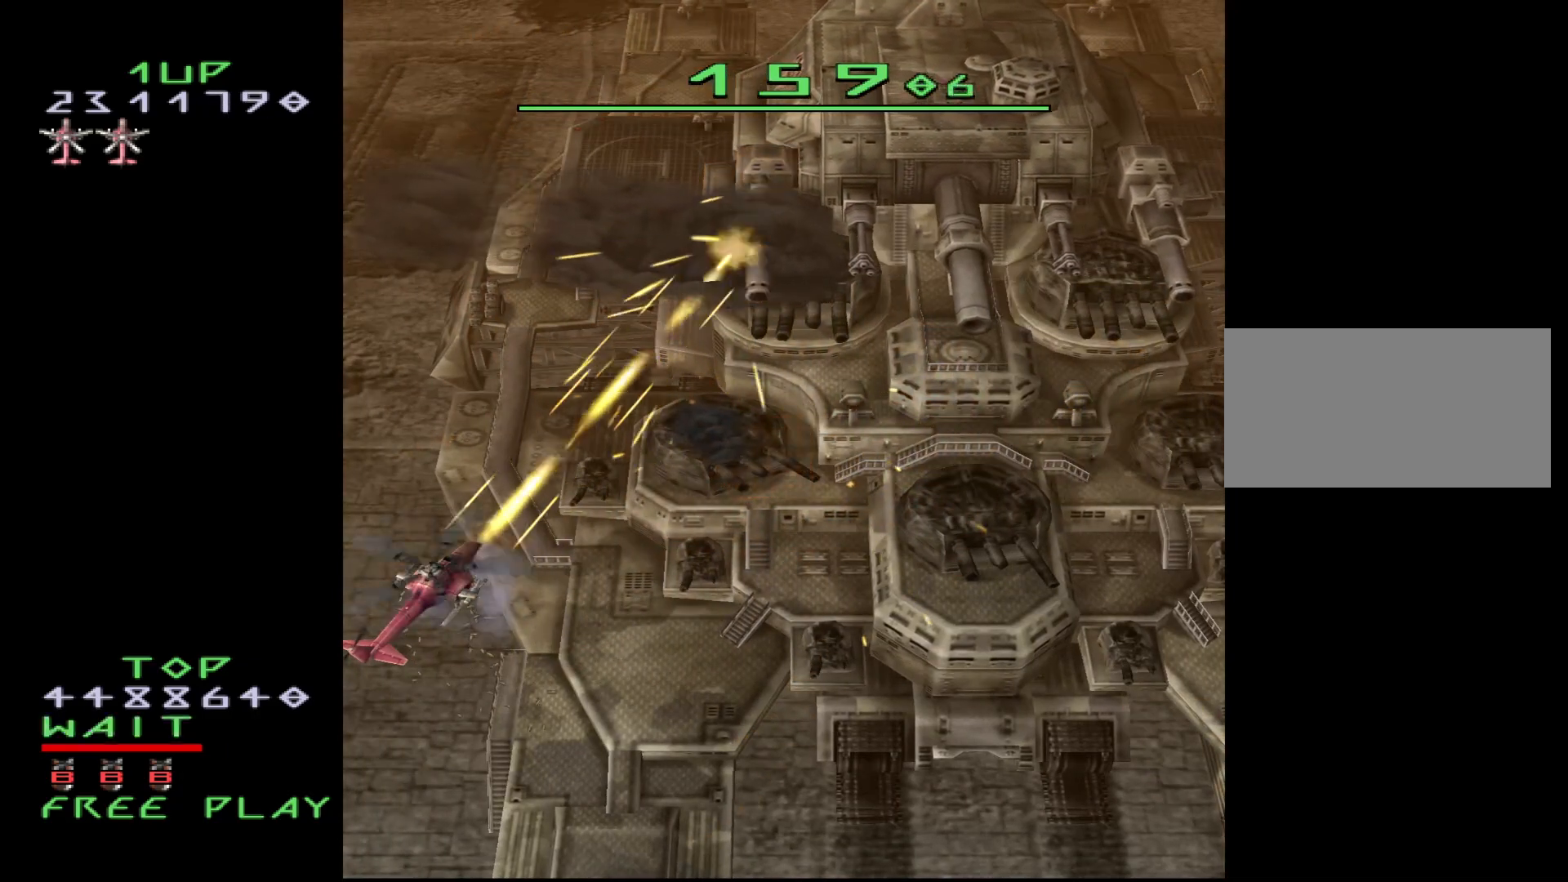
{"buttons": ["CROSS"], "events": []}
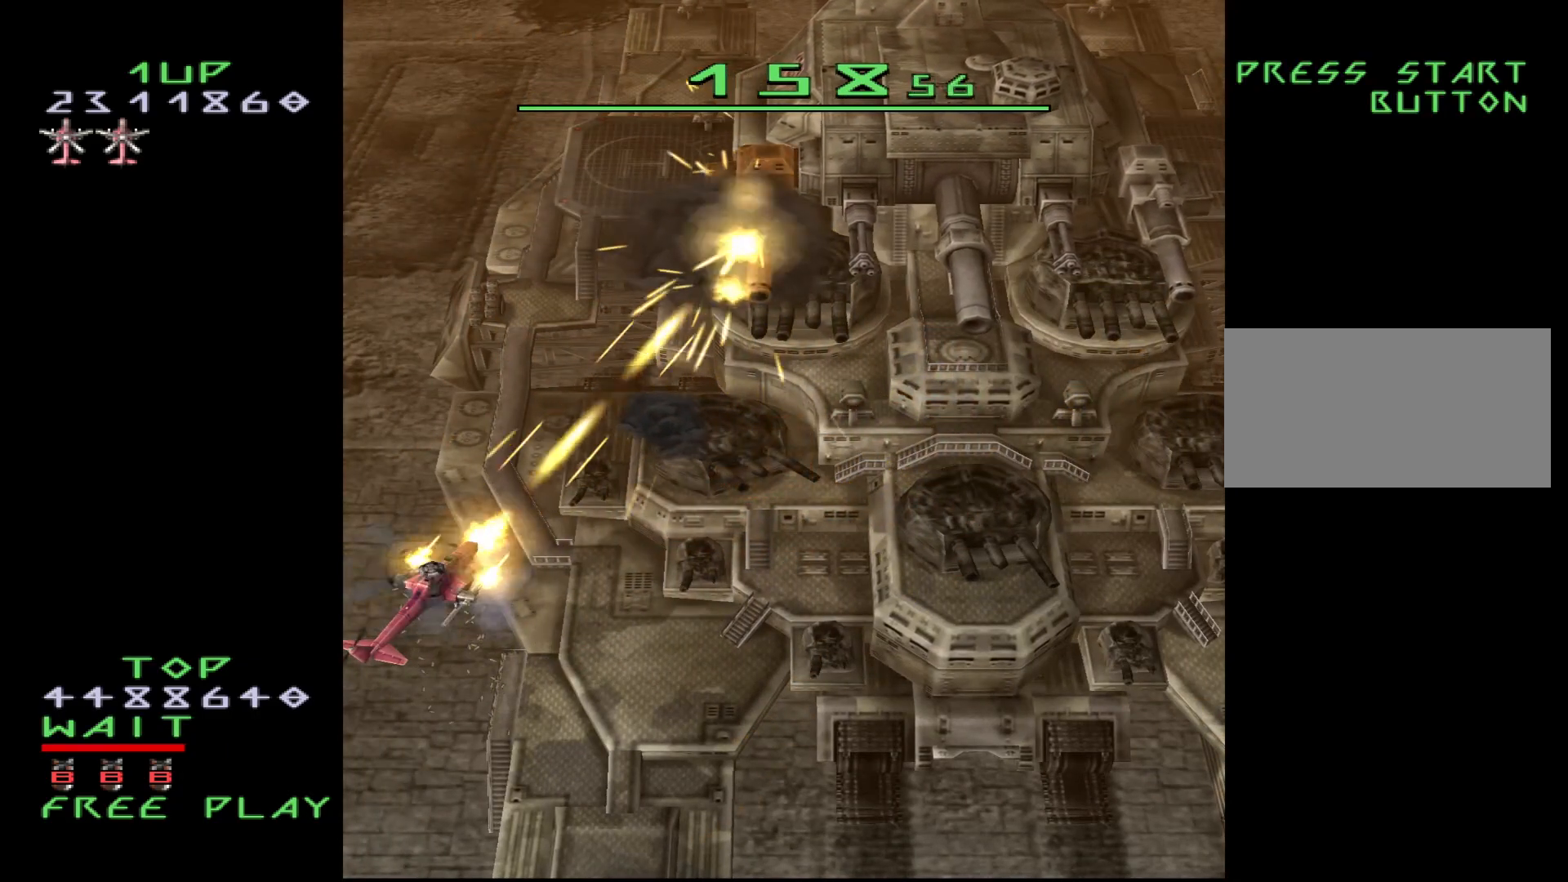
{"buttons": ["CROSS"], "events": []}
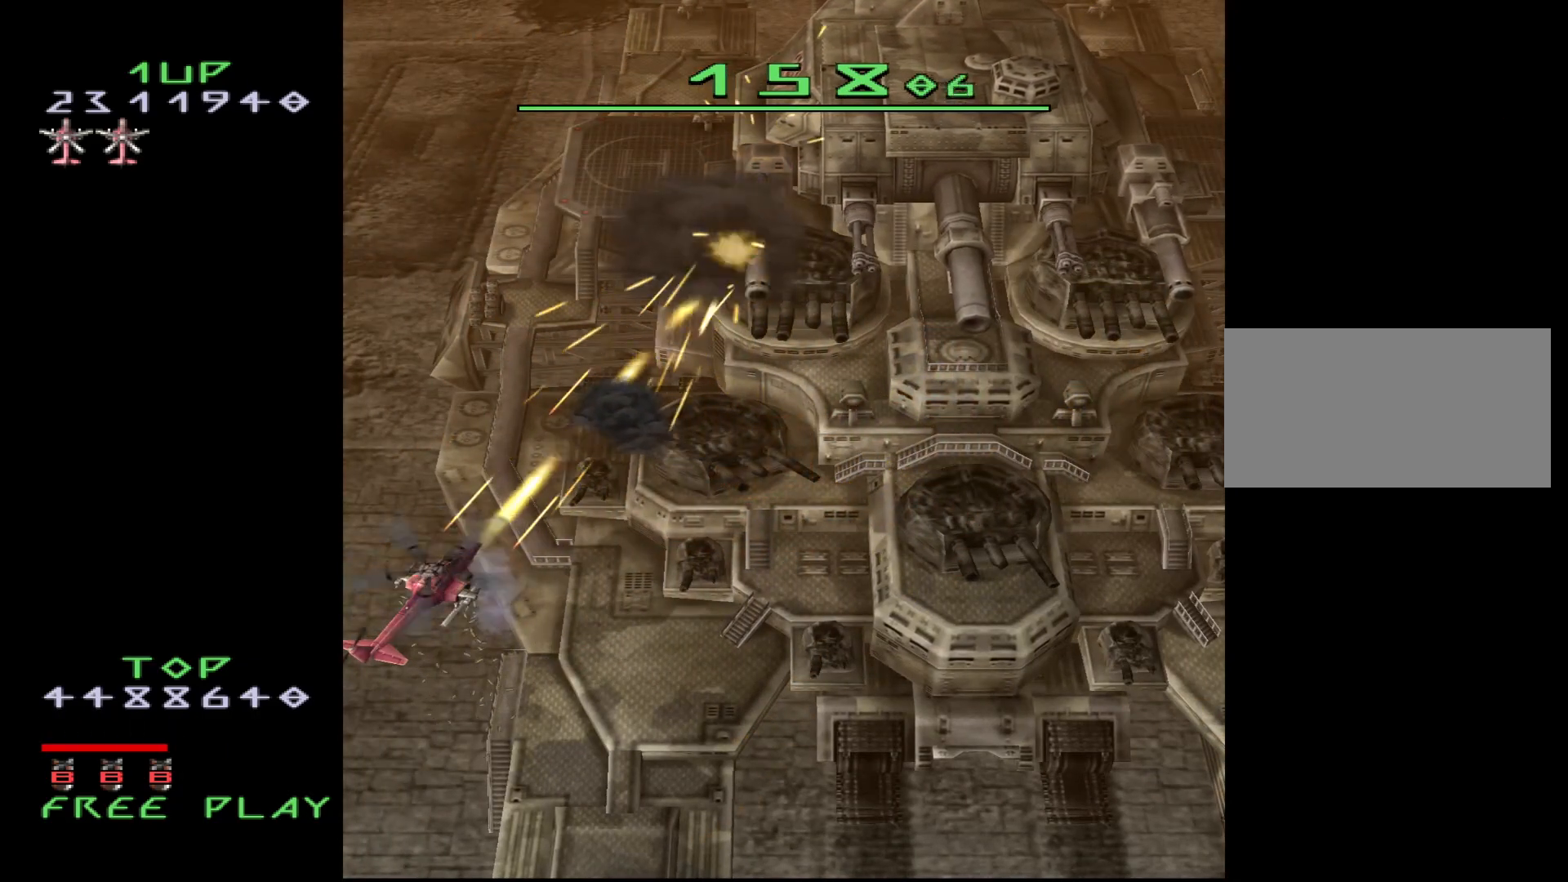
{"buttons": ["CROSS"], "events": []}
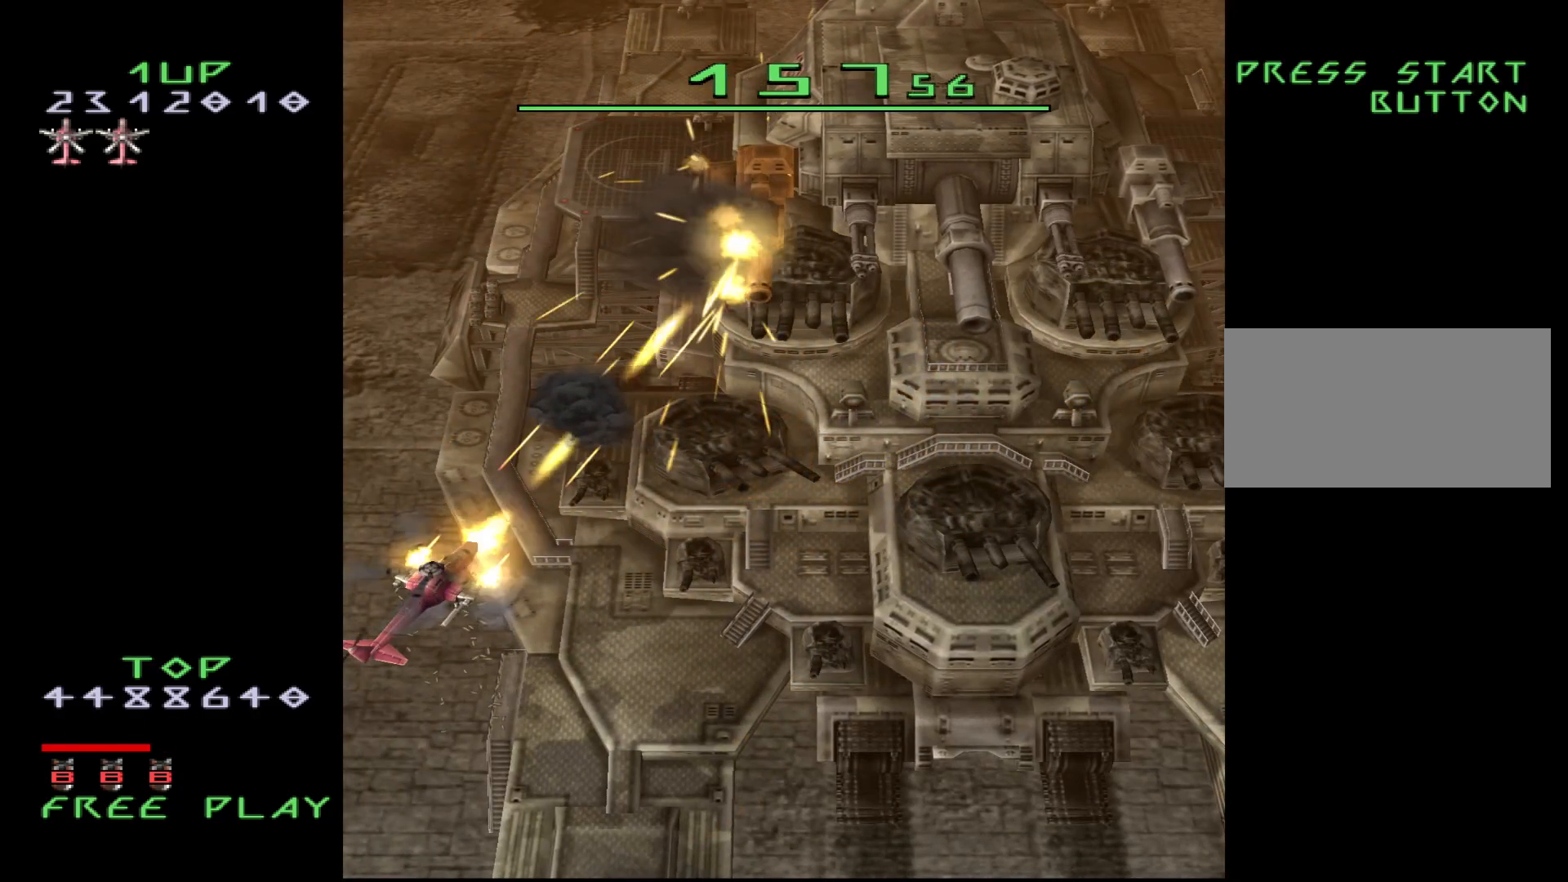
{"buttons": ["CROSS"], "events": []}
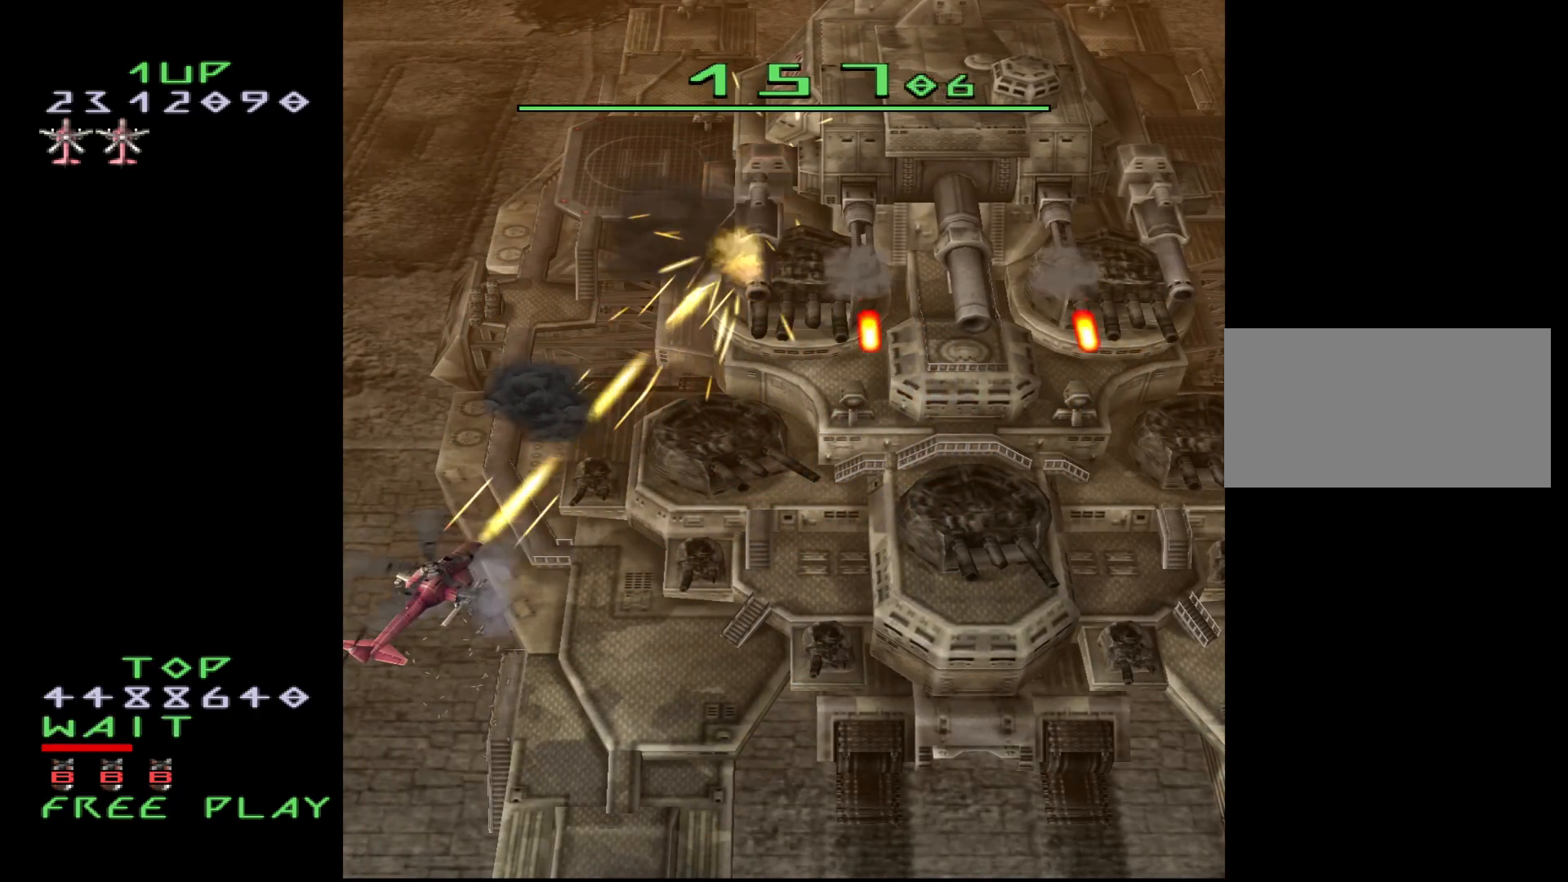
{"buttons": ["CROSS", "DPAD_DOWN", "DPAD_RIGHT"], "events": [[417, "DPAD_DOWN", "down"], [483, "DPAD_RIGHT", "down"]]}
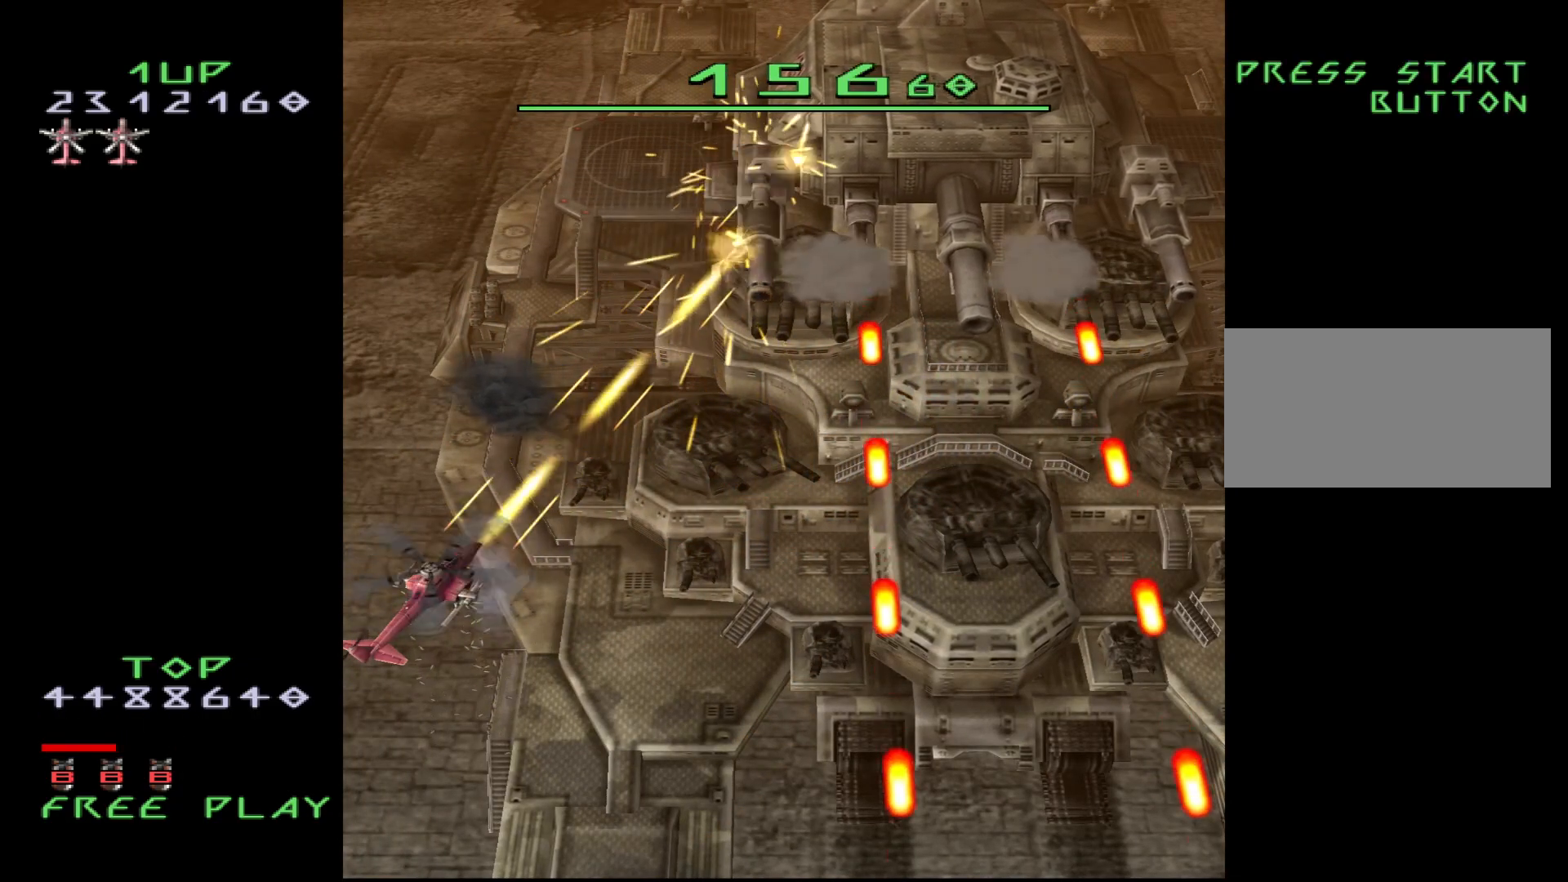
{"buttons": ["CROSS", "DPAD_DOWN"], "events": [[150, "CROSS", "up"], [167, "DPAD_RIGHT", "up"], [317, "CROSS", "down"]]}
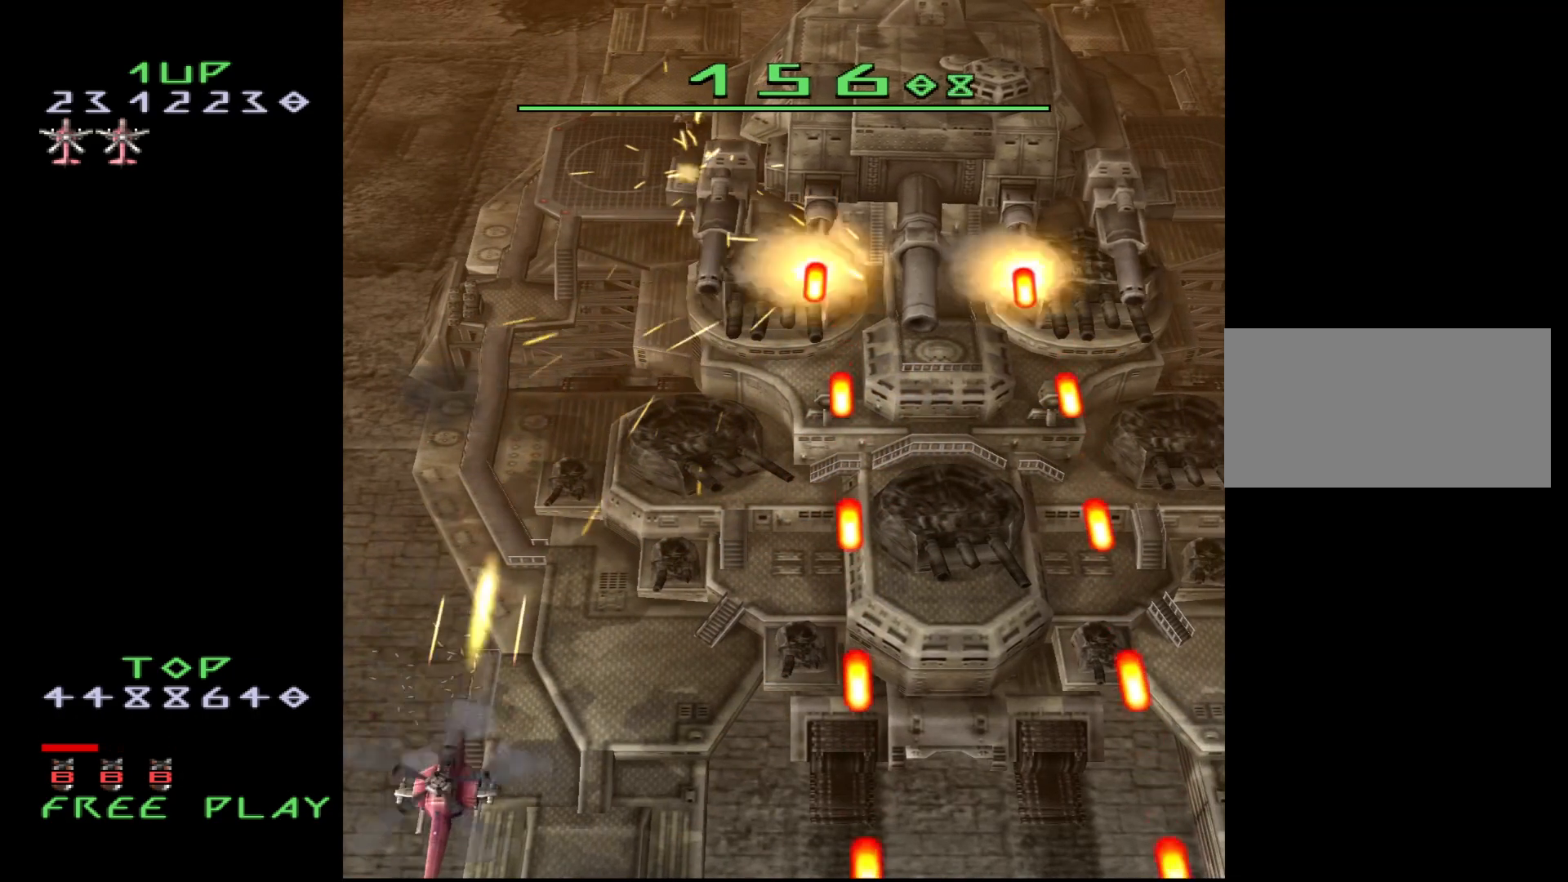
{"buttons": ["CROSS"], "events": [[67, "DPAD_RIGHT", "down"], [167, "DPAD_DOWN", "up"], [183, "DPAD_RIGHT", "up"]]}
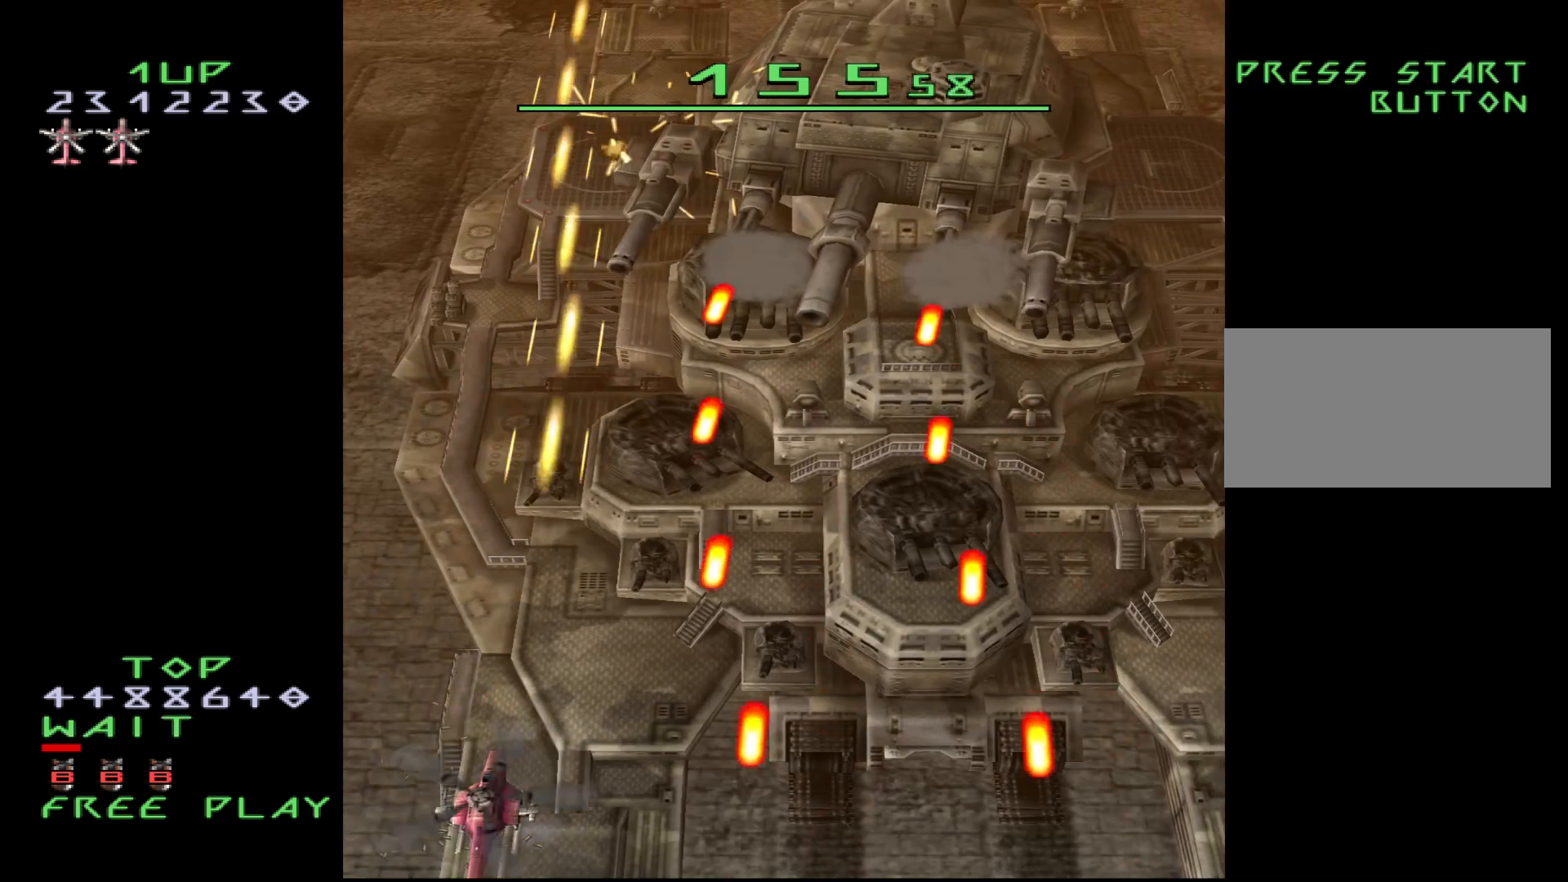
{"buttons": ["CROSS"], "events": [[317, "DPAD_RIGHT", "down"], [483, "DPAD_RIGHT", "up"]]}
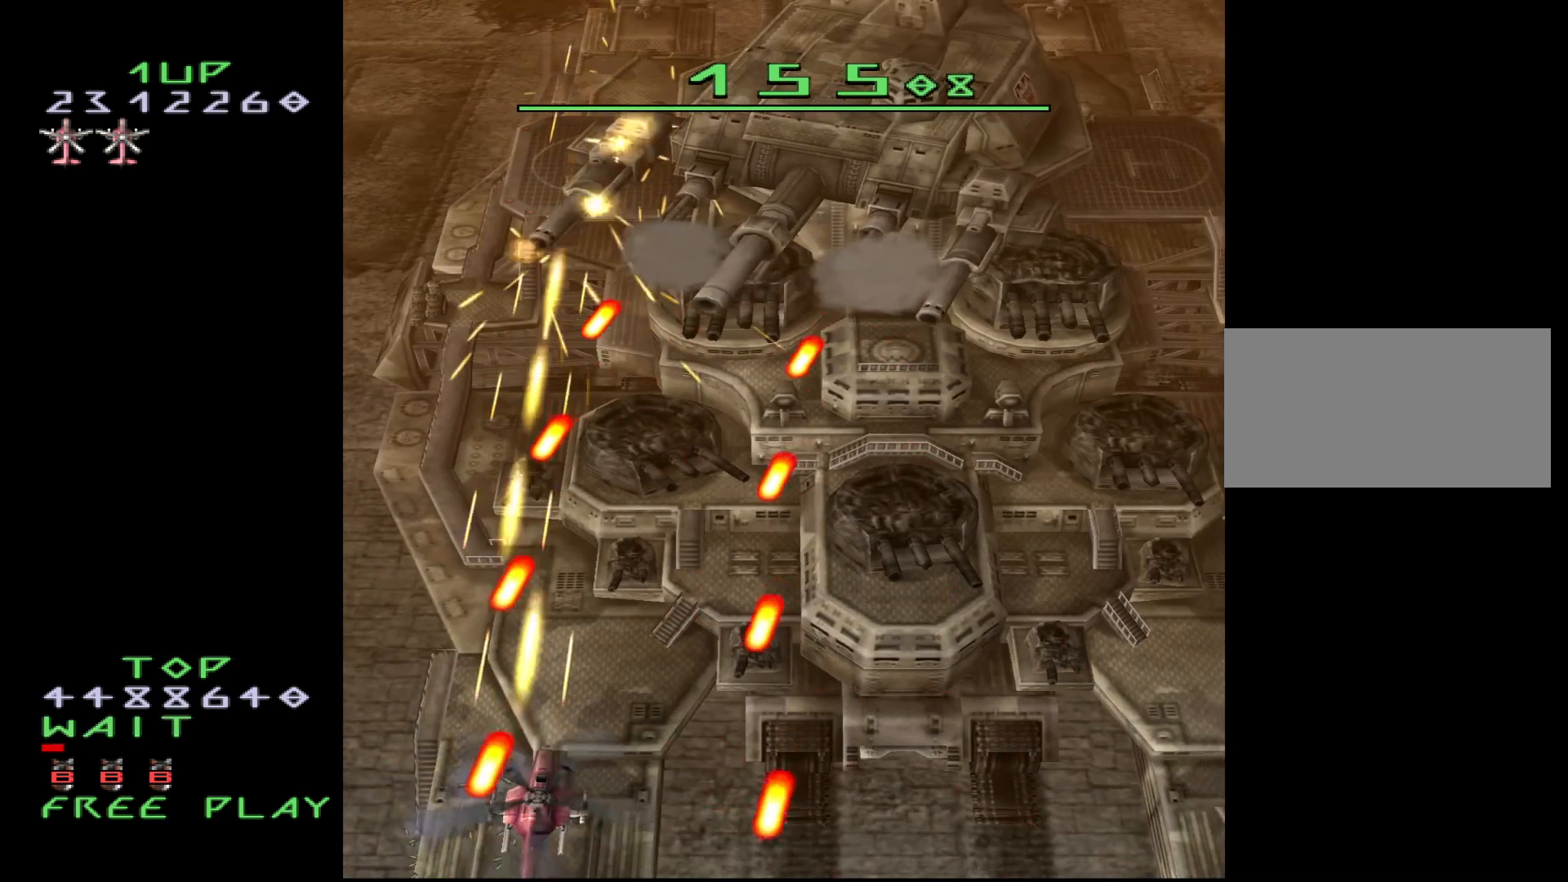
{"buttons": ["CROSS", "DPAD_RIGHT"], "events": [[333, "DPAD_RIGHT", "down"]]}
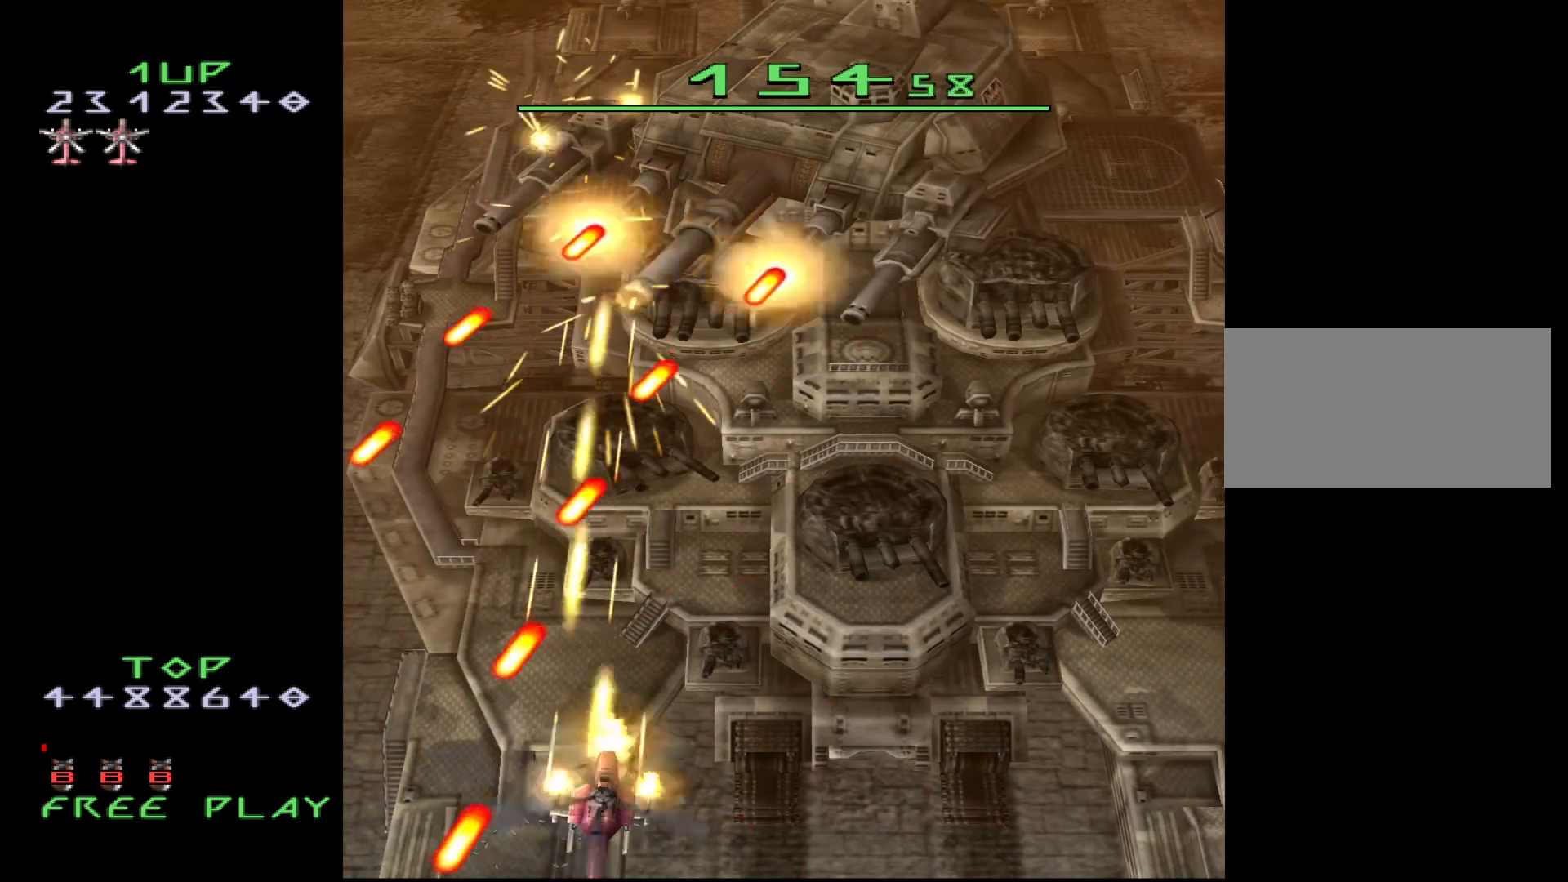
{"buttons": ["CROSS", "DPAD_RIGHT"], "events": []}
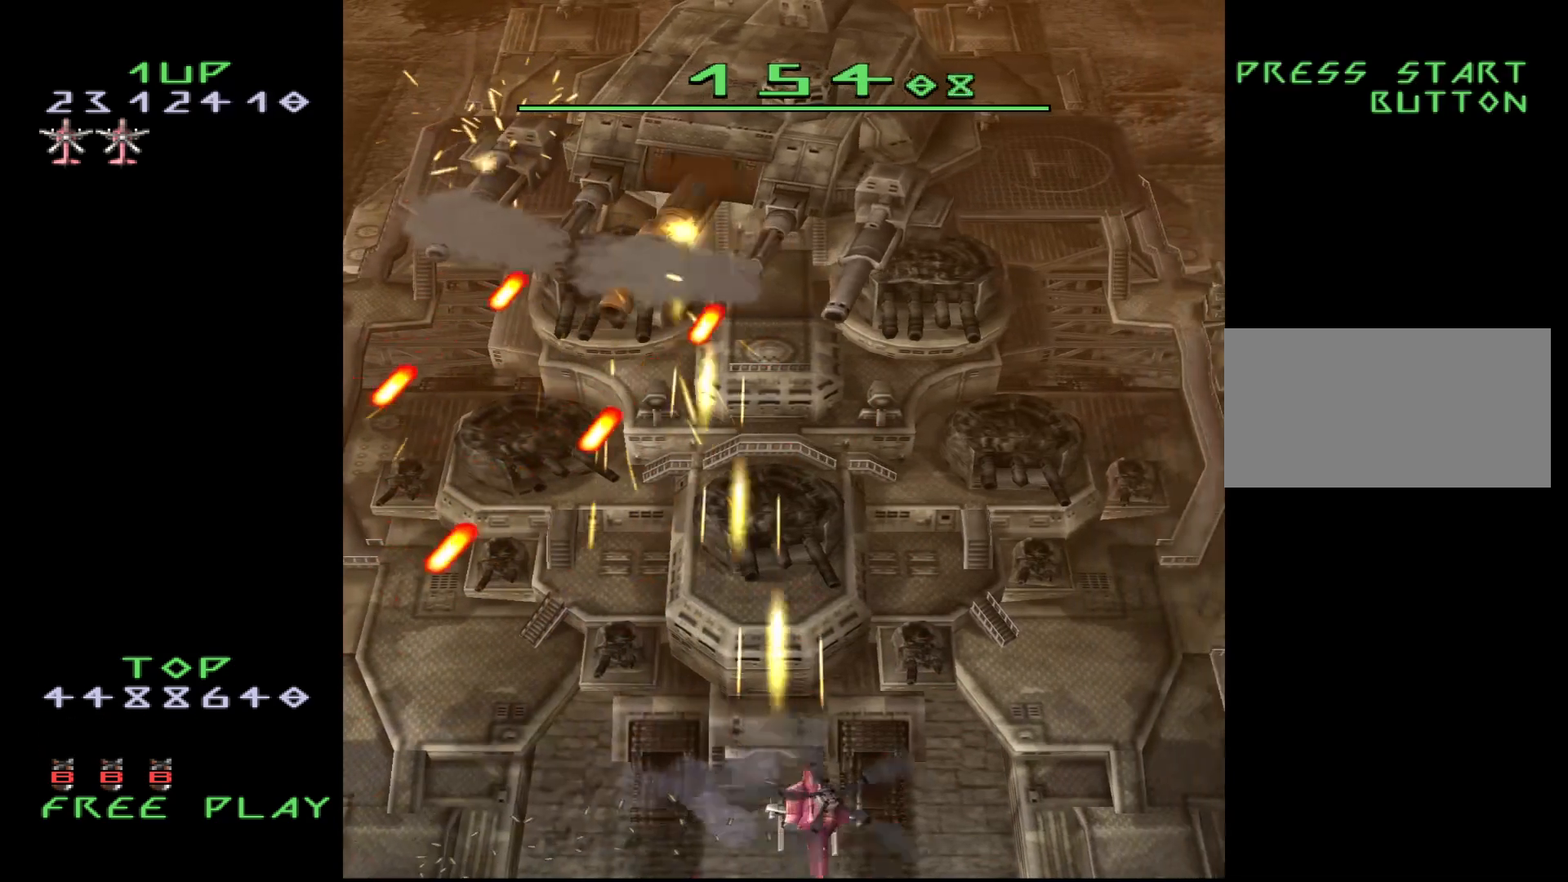
{"buttons": ["CROSS"], "events": [[383, "DPAD_RIGHT", "up"]]}
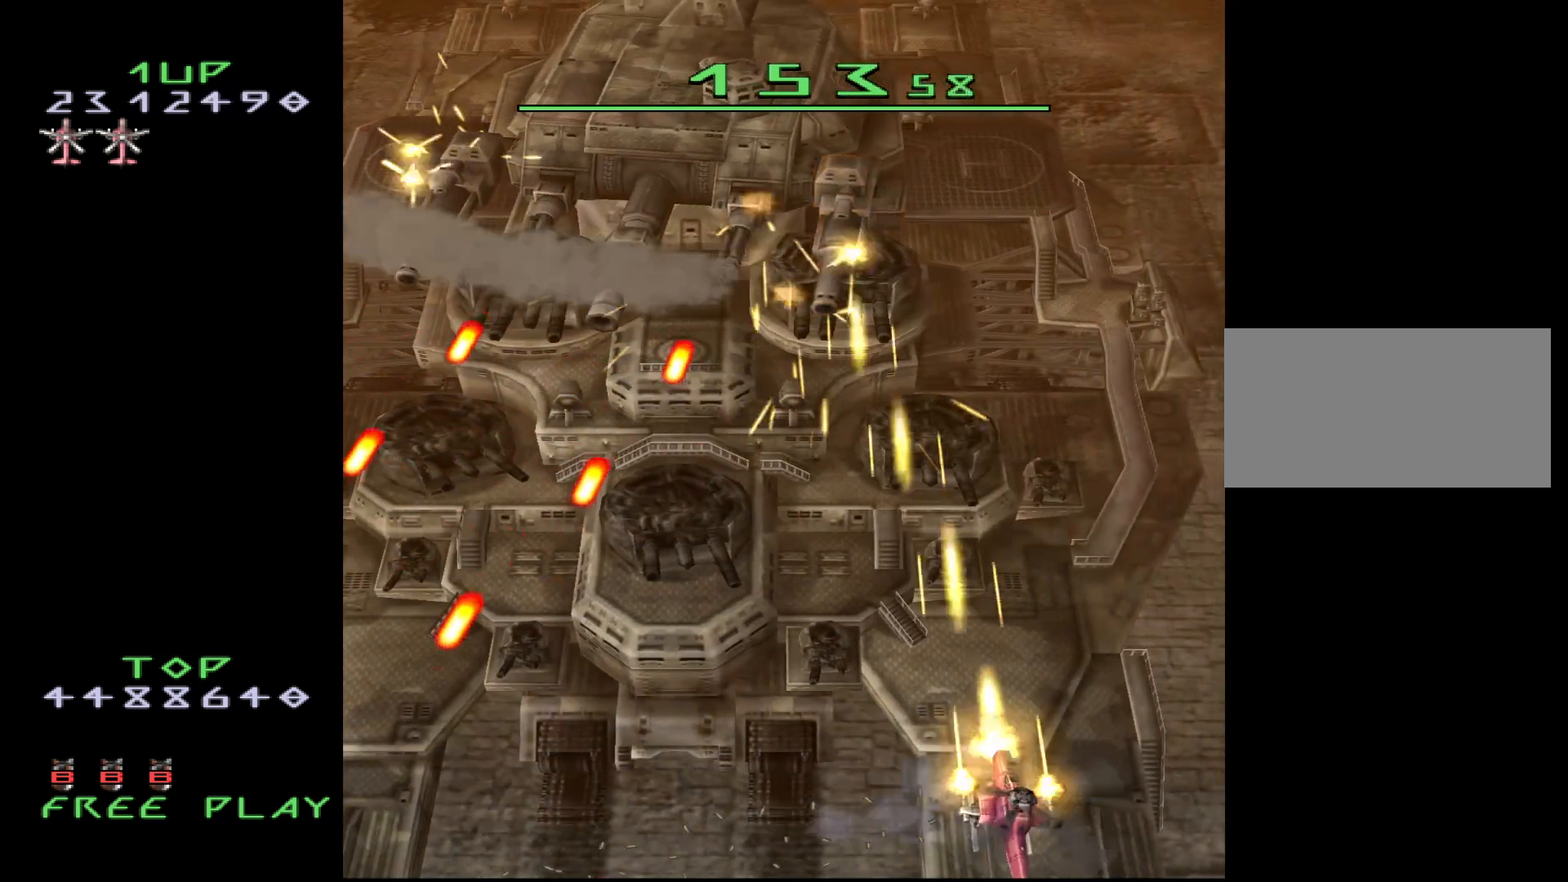
{"buttons": [], "events": [[167, "DPAD_LEFT", "down"], [233, "DPAD_LEFT", "up"], [250, "CROSS", "up"]]}
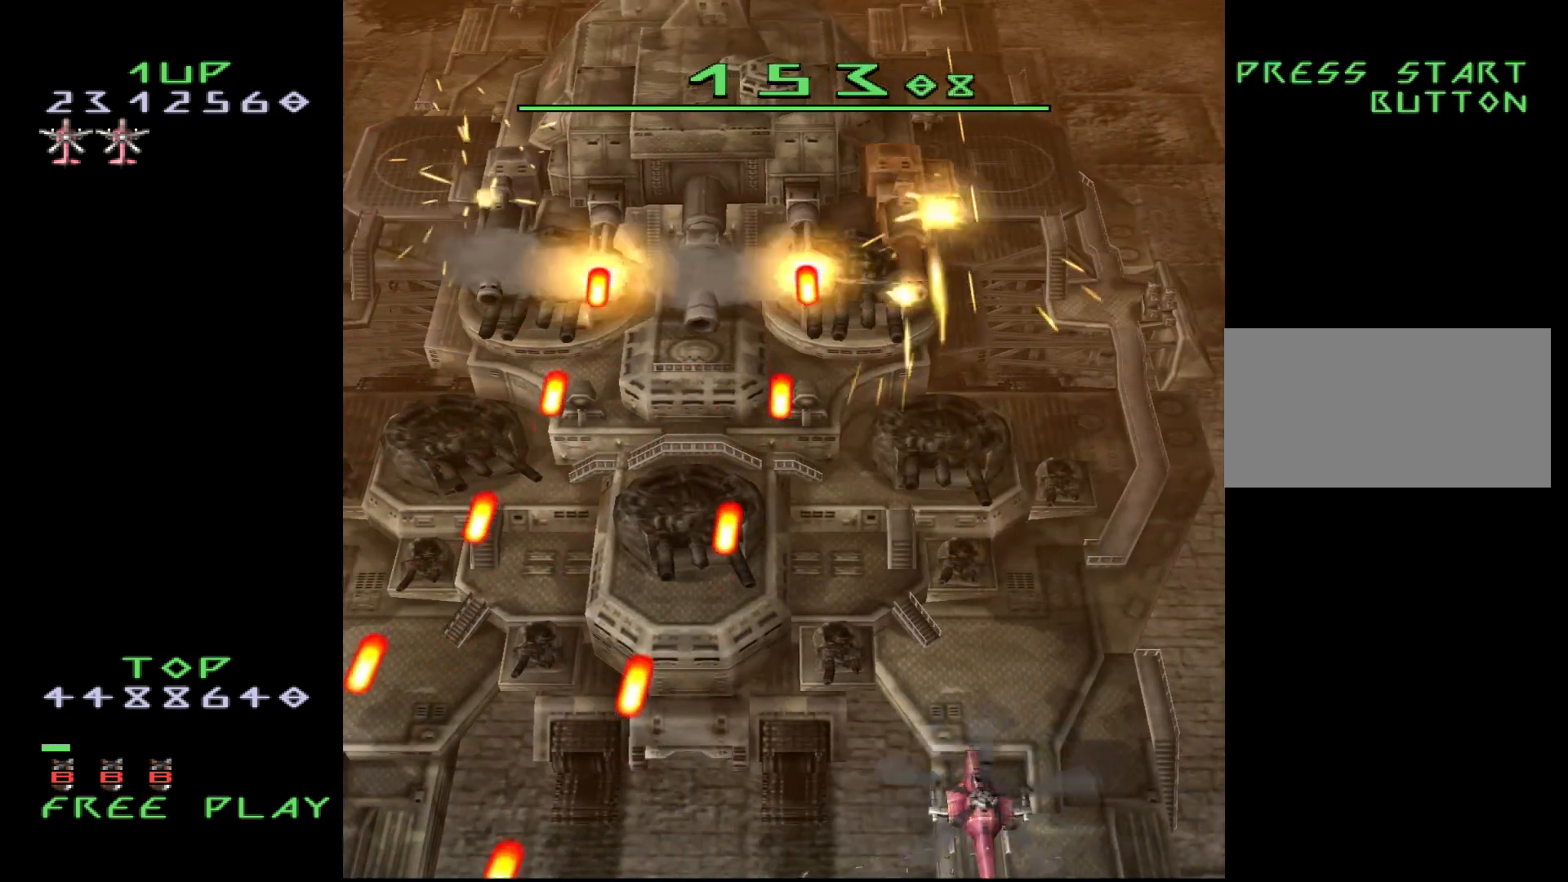
{"buttons": [], "events": []}
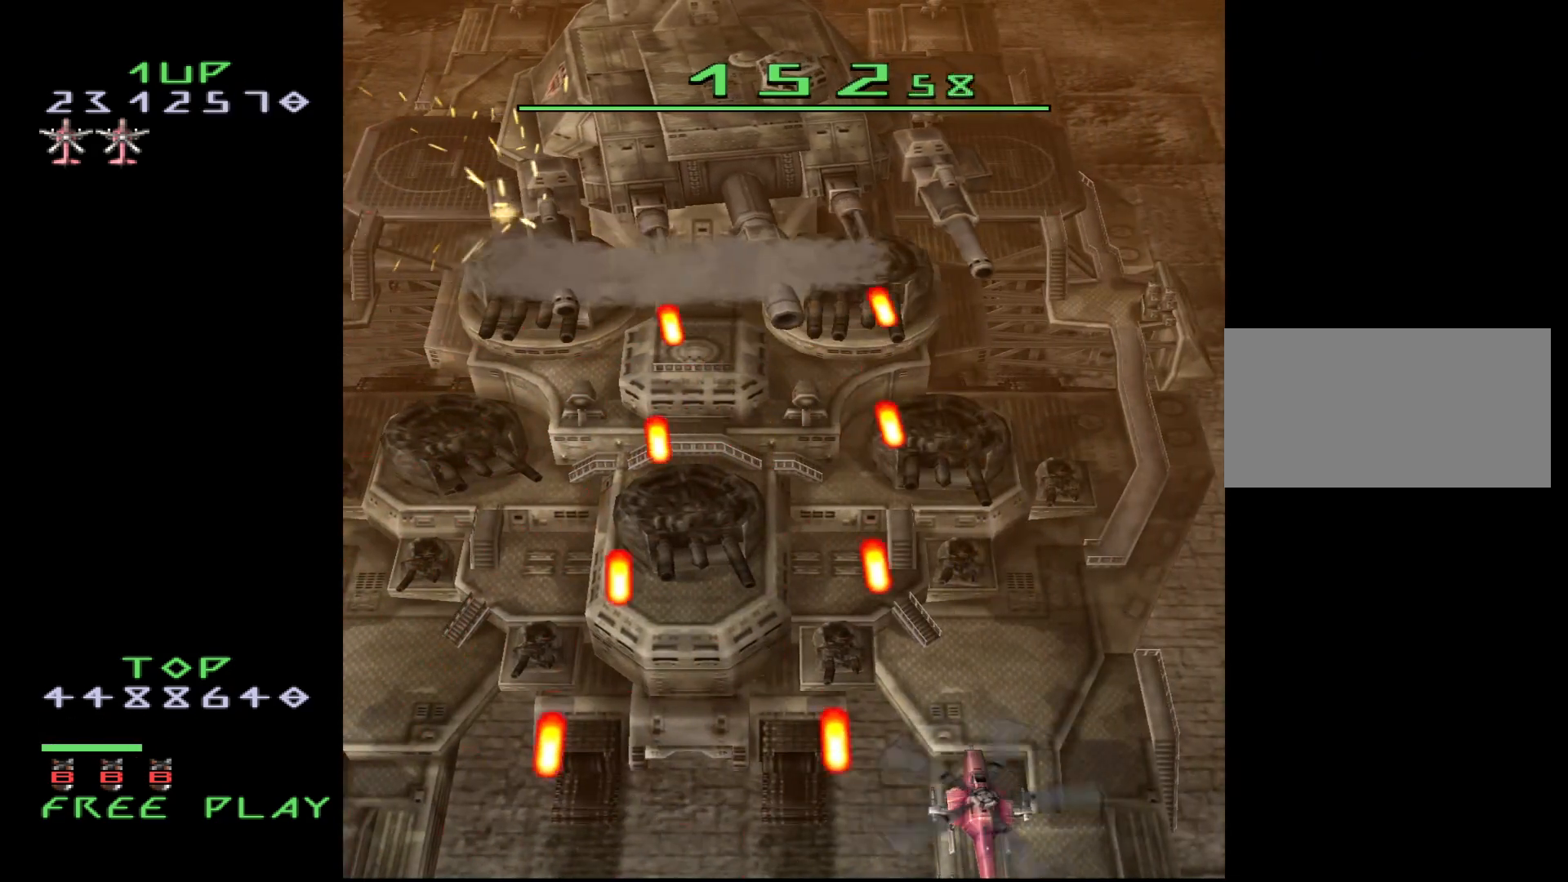
{"buttons": [], "events": [[250, "DPAD_LEFT", "down"], [300, "DPAD_LEFT", "up"]]}
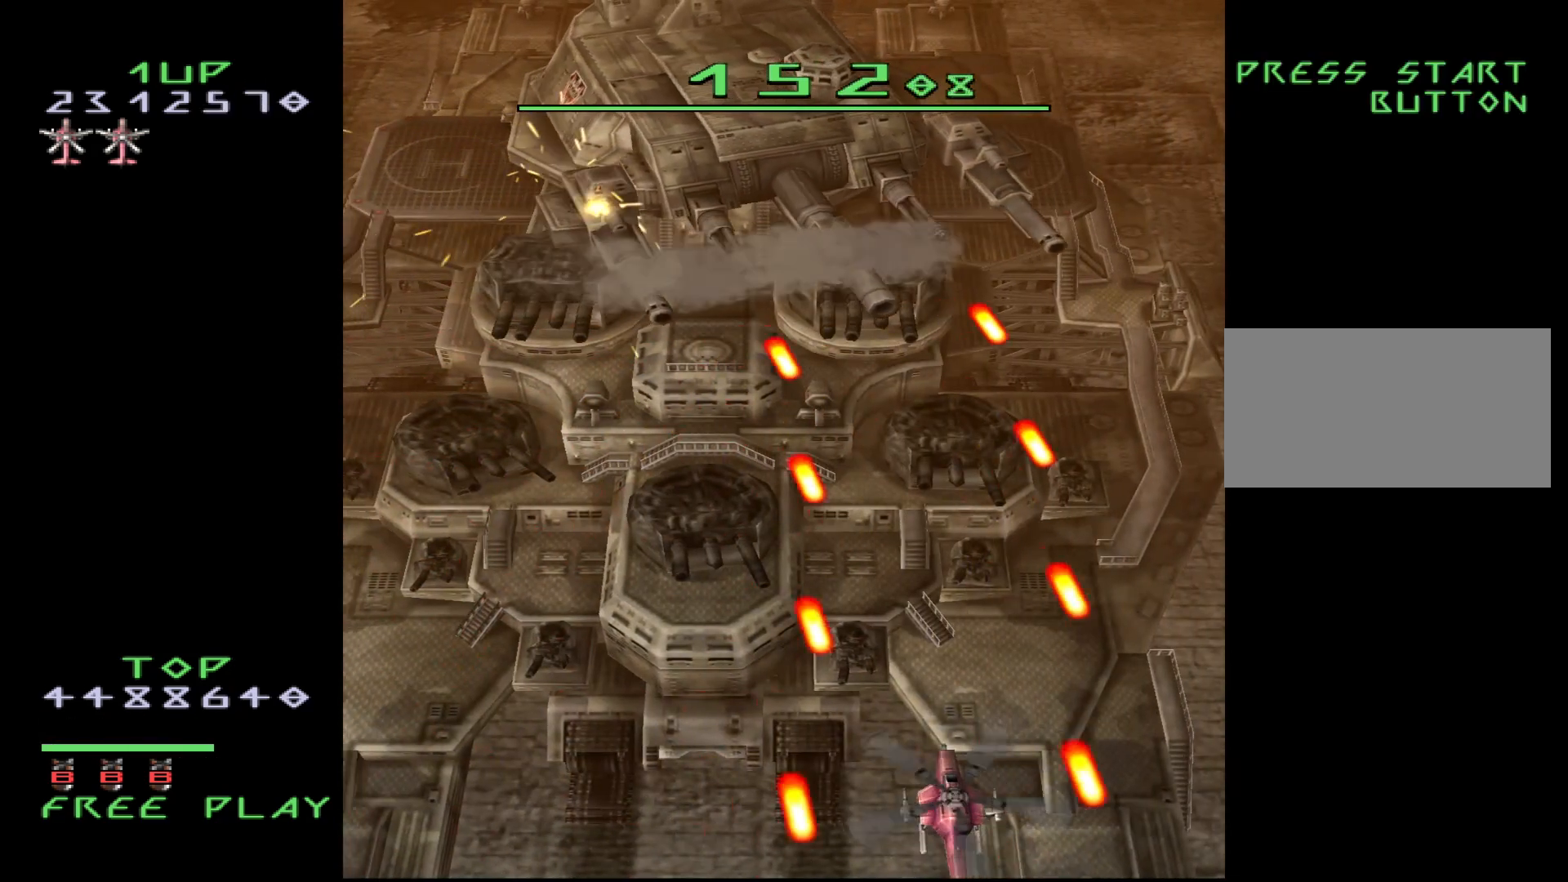
{"buttons": ["DPAD_LEFT"], "events": [[183, "DPAD_LEFT", "down"]]}
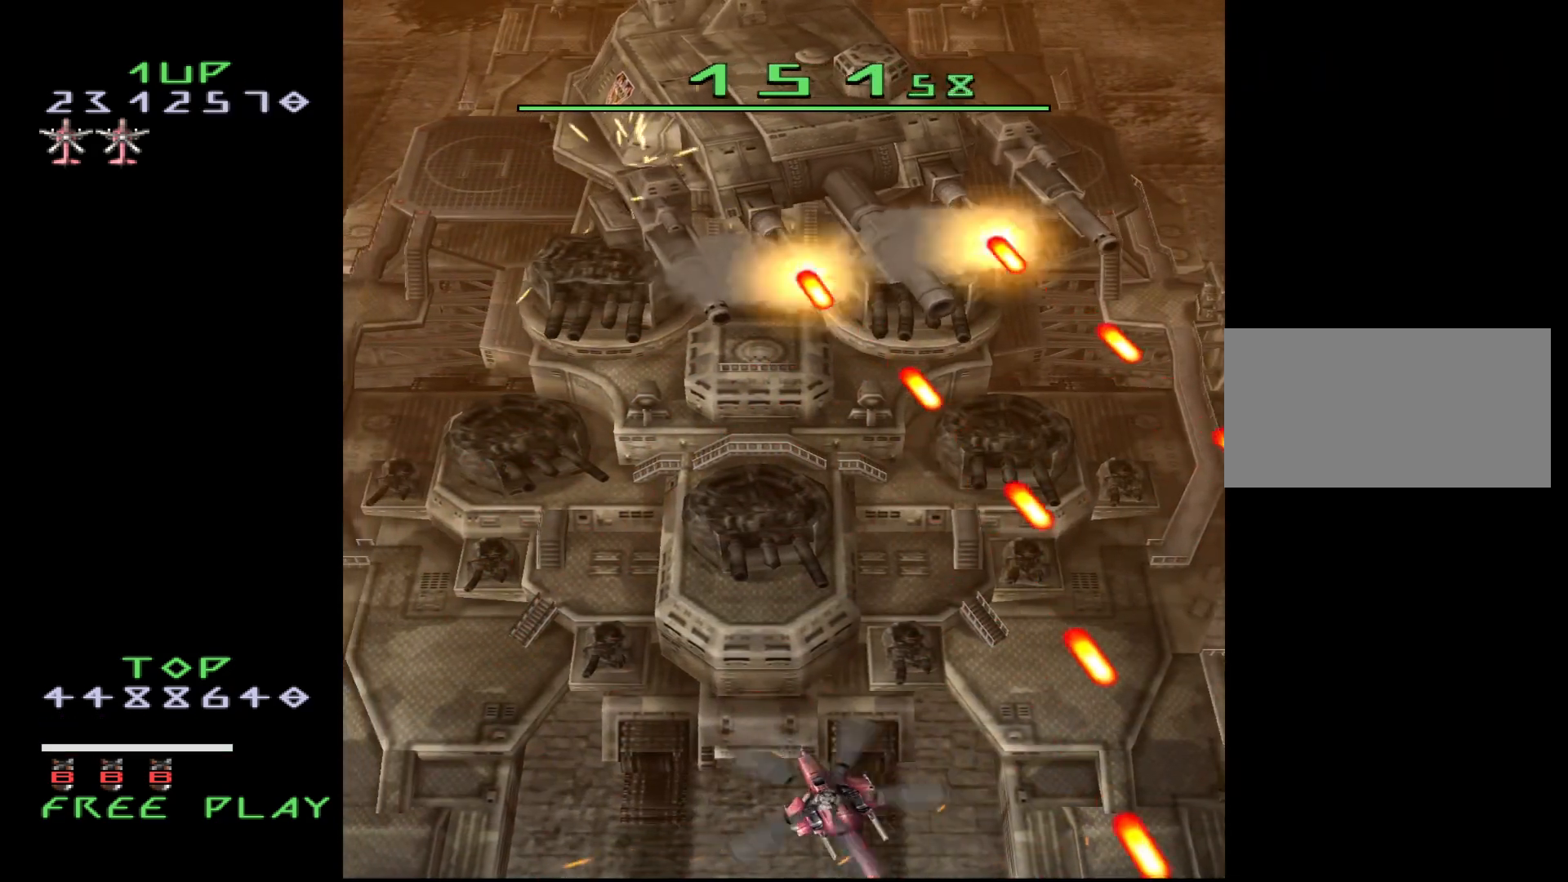
{"buttons": ["CROSS", "DPAD_DOWN", "DPAD_LEFT"], "events": [[117, "DPAD_LEFT", "up"], [117, "DPAD_UP", "down"], [250, "CROSS", "down"], [317, "DPAD_UP", "up"], [333, "DPAD_DOWN", "down"], [433, "DPAD_LEFT", "down"]]}
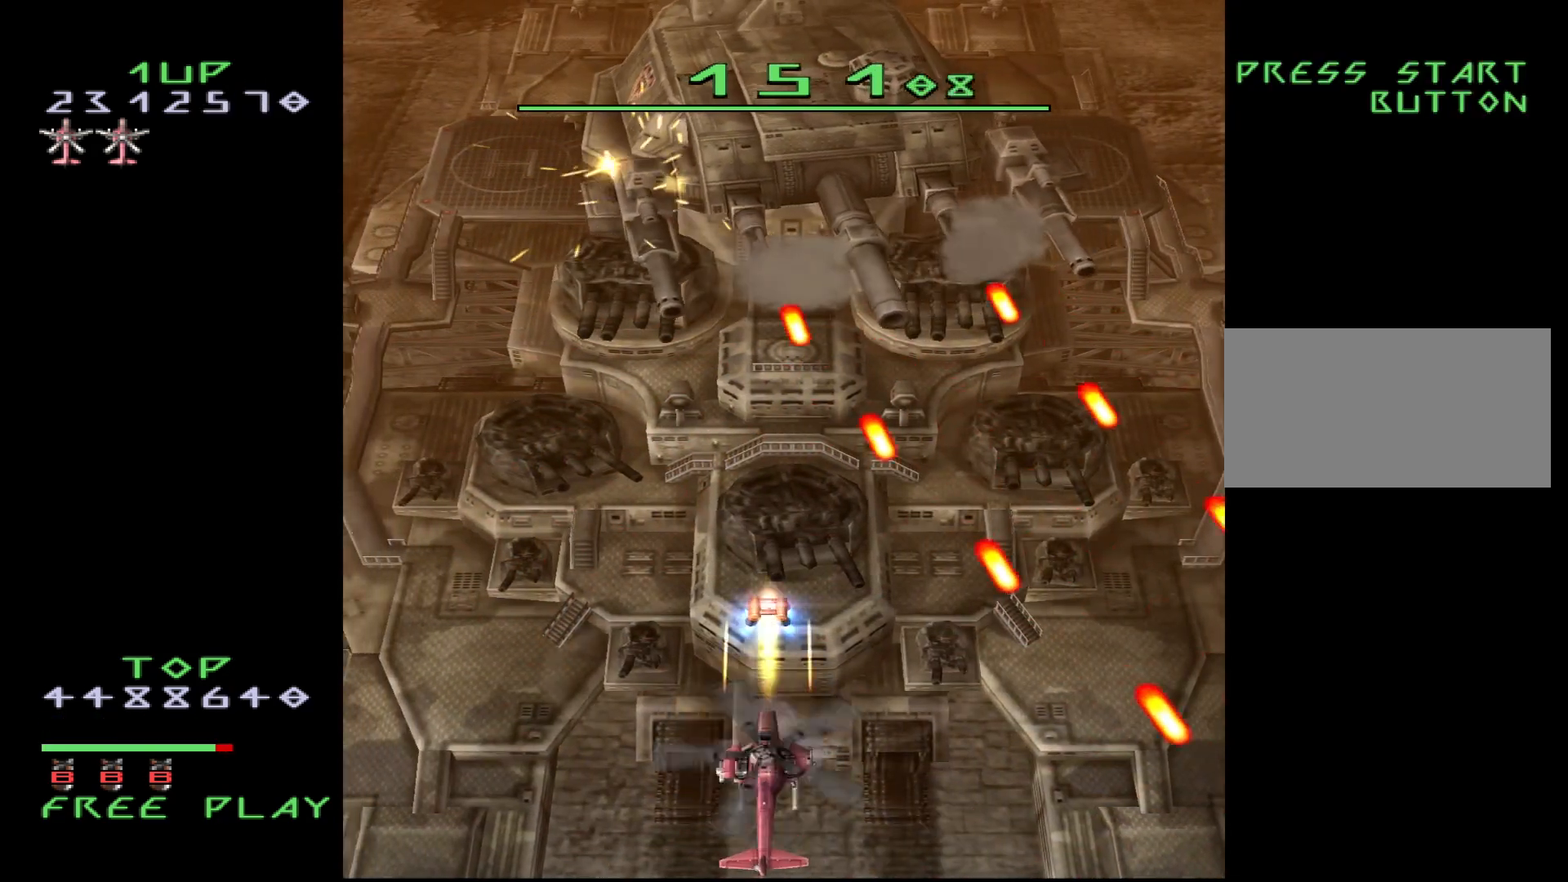
{"buttons": ["CROSS", "DPAD_DOWN", "DPAD_LEFT"], "events": []}
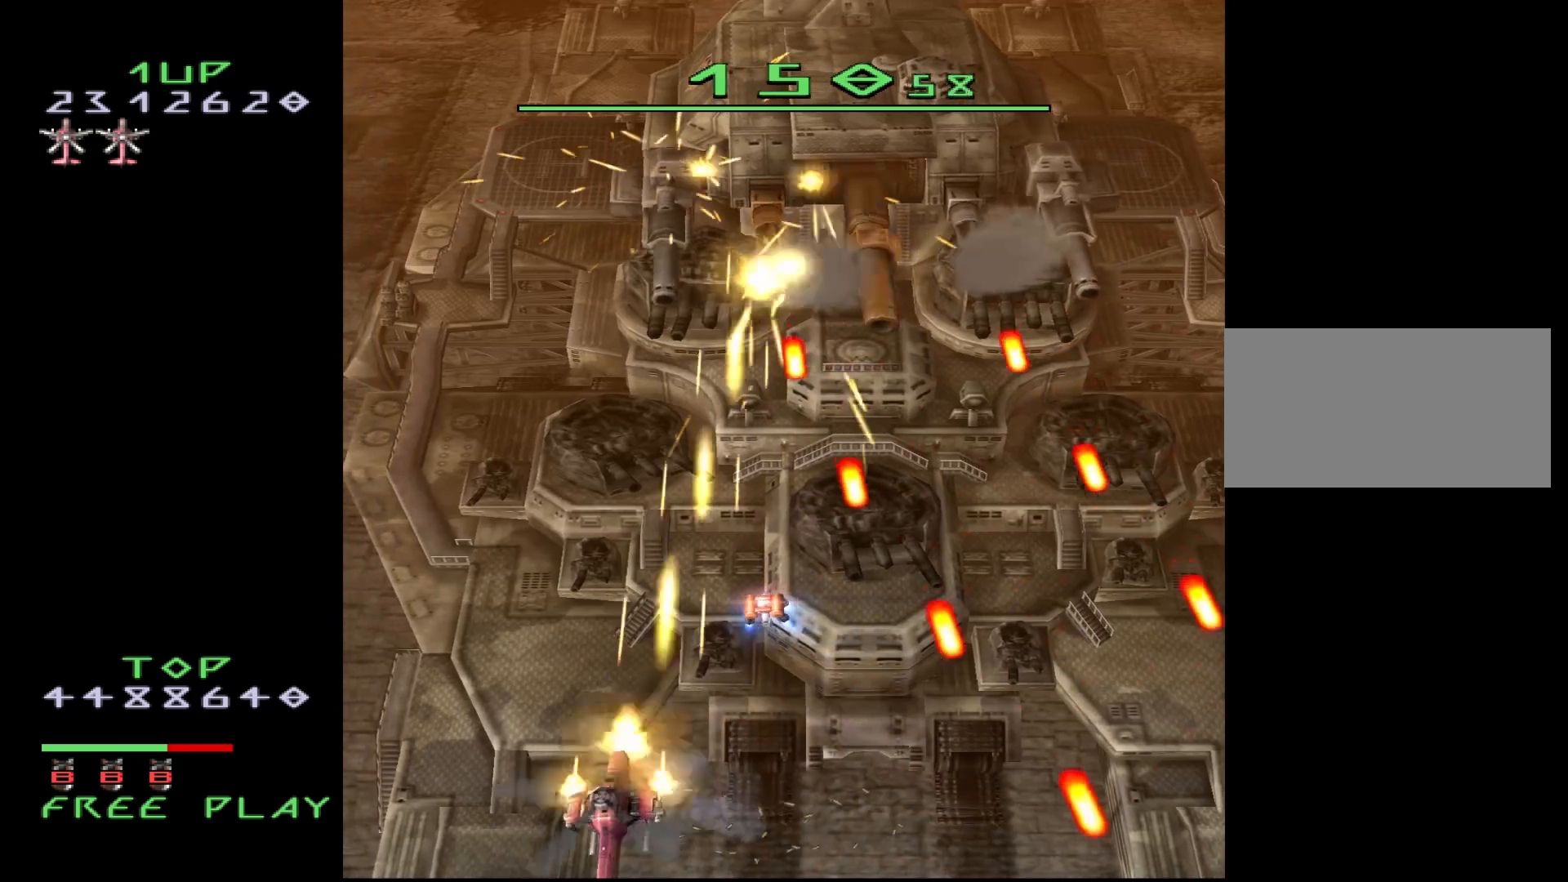
{"buttons": ["CROSS"], "events": [[83, "DPAD_DOWN", "up"], [83, "DPAD_LEFT", "up"]]}